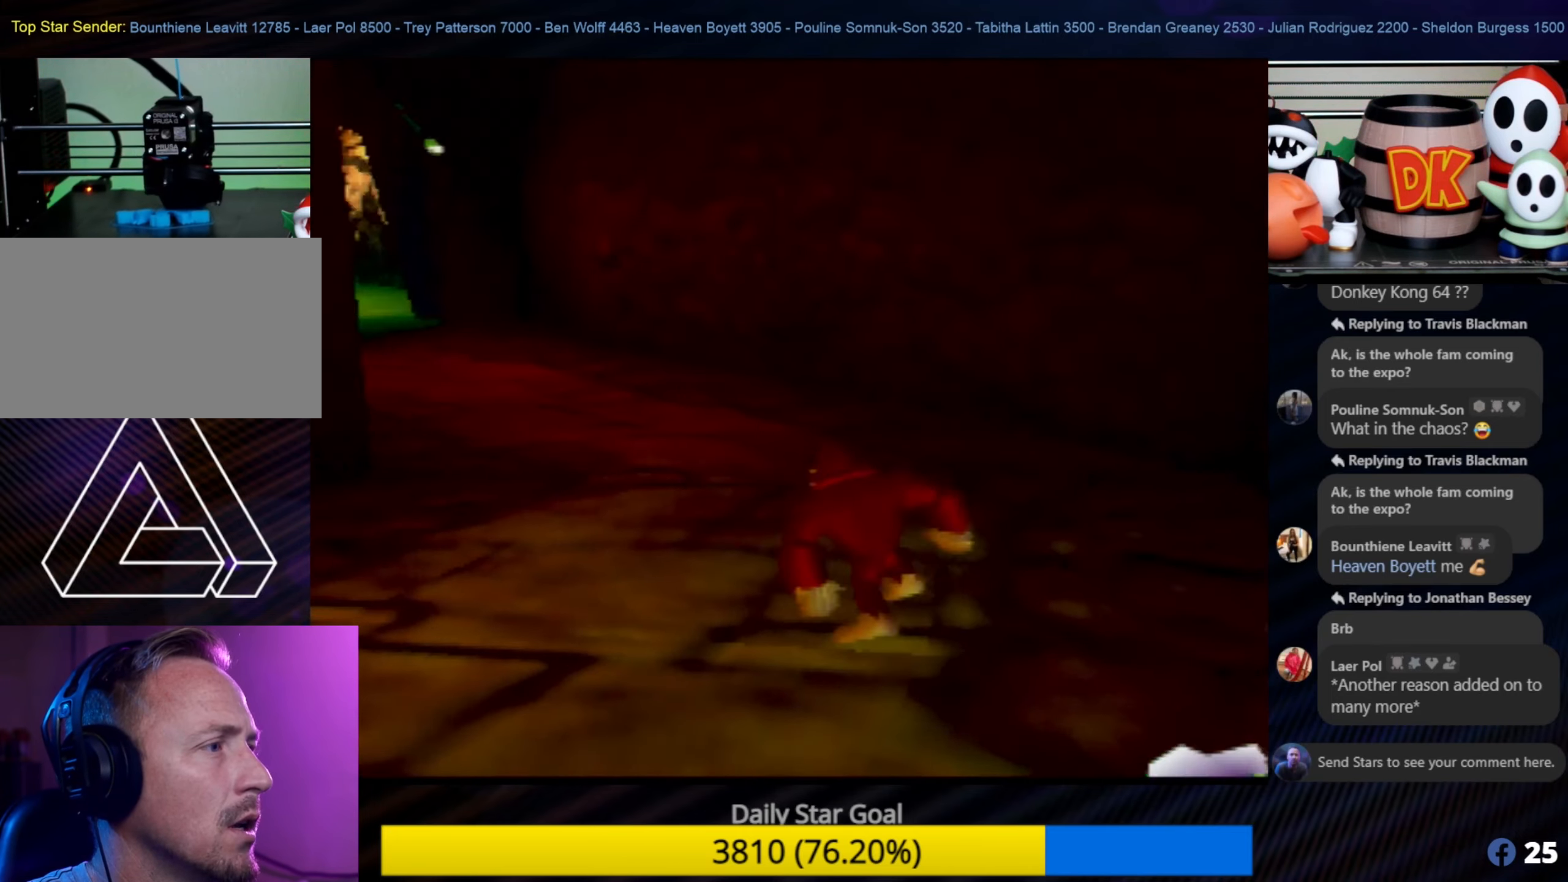
Gameplay with a controller (Nintendo layout); each line is a JSON object with the inputs held at the frame after it. "events" lists button and stick changes between this image and that frame as [ms after this image, input, new state], when the widget could be followed in between. Not read: L1 L3 R3.
{"buttons": [], "left_stick": "up", "events": [[67, "C_RIGHT", "up"], [100, "C_LEFT", "down"], [100, "left_stick", "center"], [150, "C_LEFT", "up"], [150, "left_stick", "up"], [184, "C_RIGHT", "down"], [250, "C_RIGHT", "up"]]}
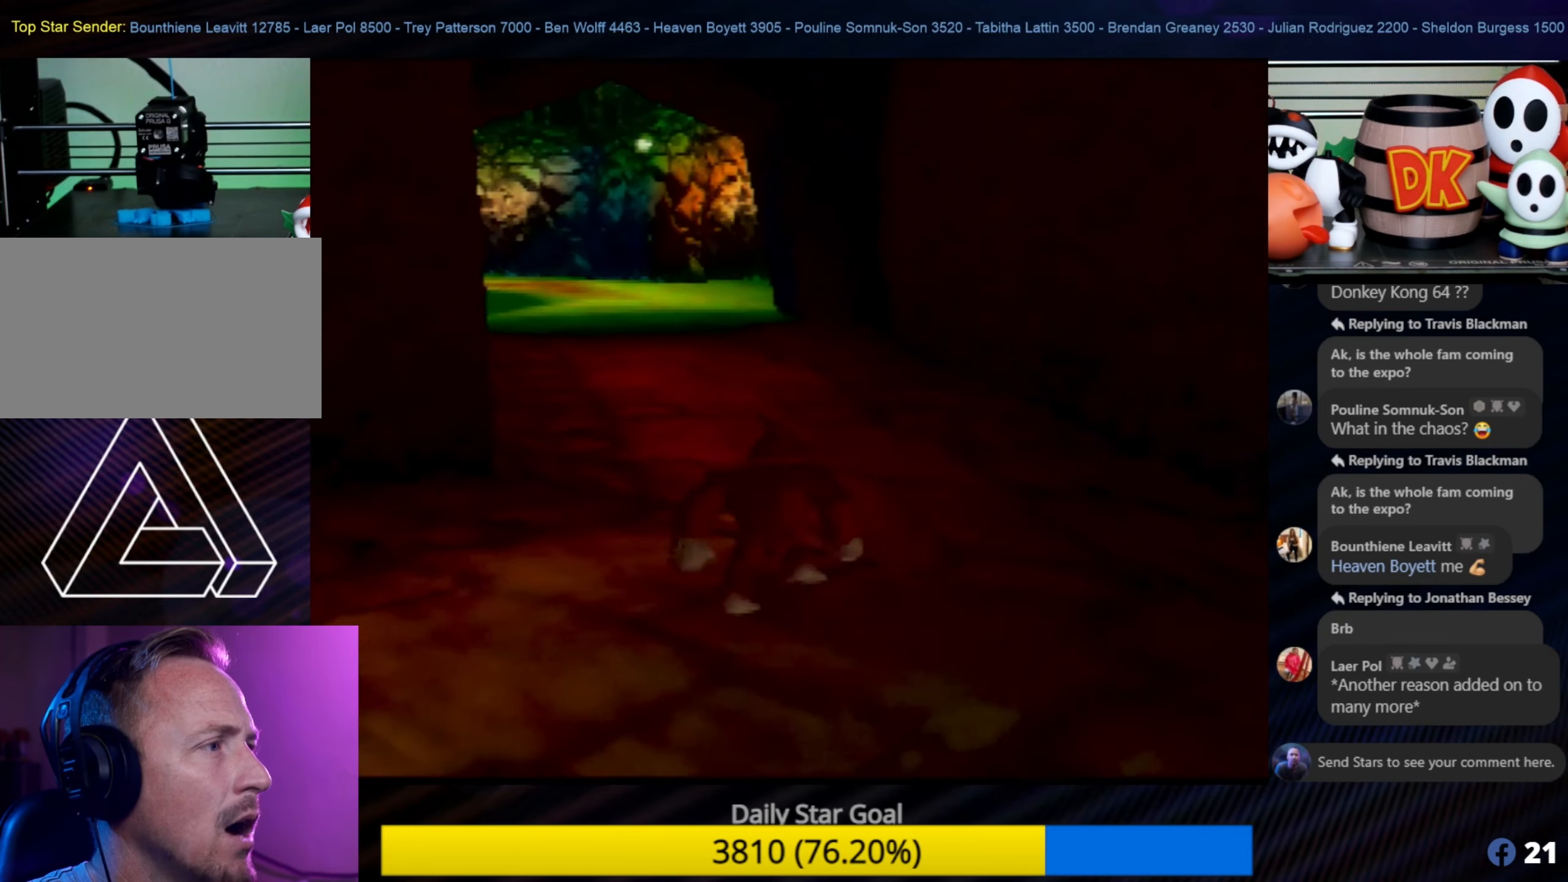
{"buttons": [], "left_stick": "up", "events": []}
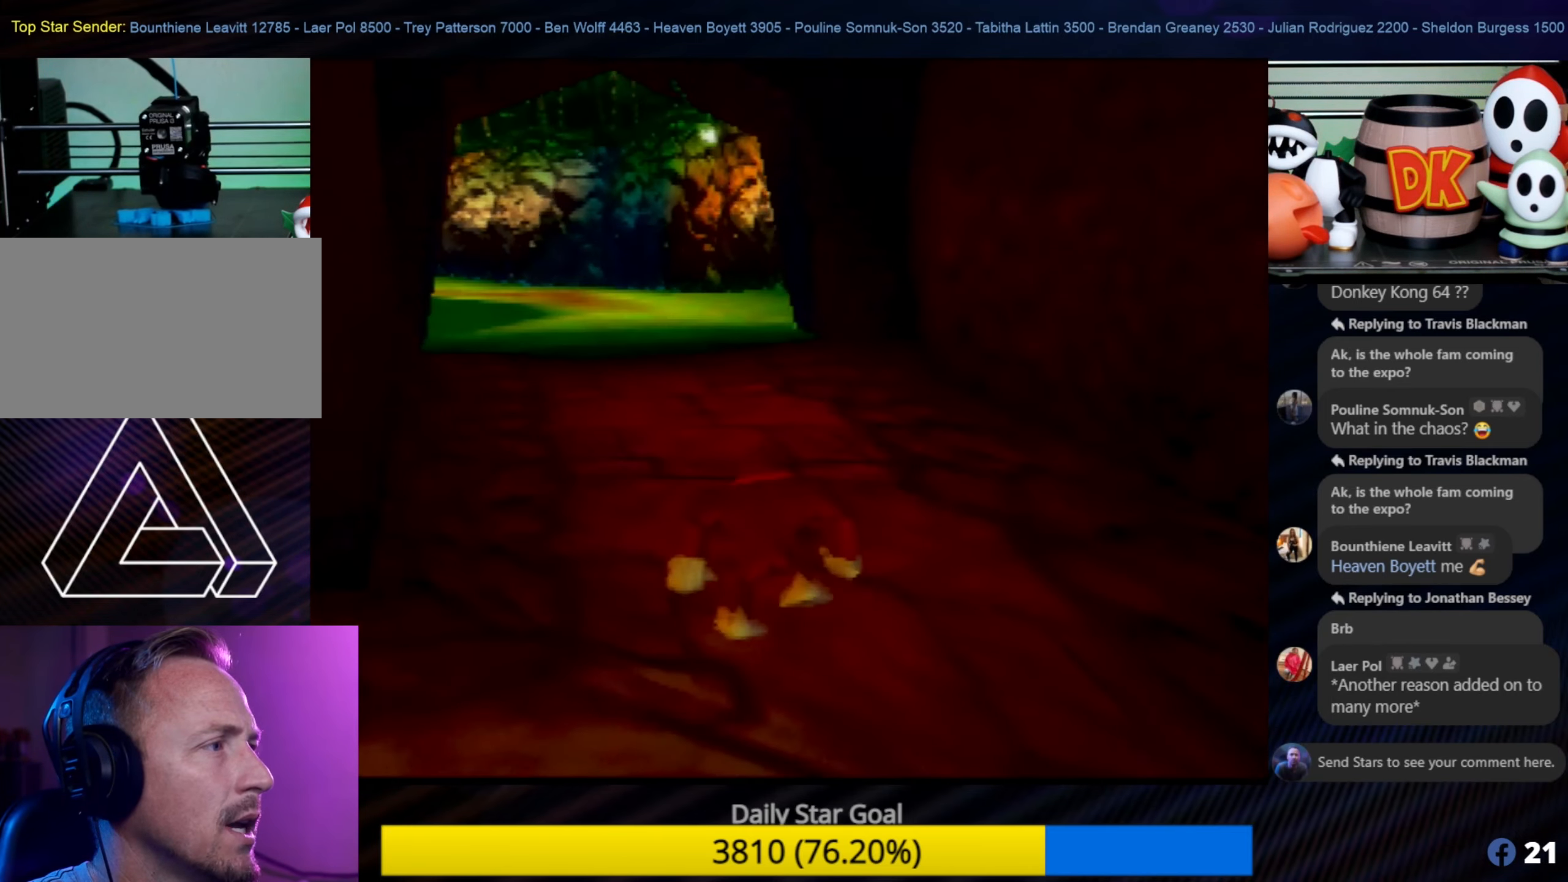
{"buttons": [], "left_stick": "up", "events": []}
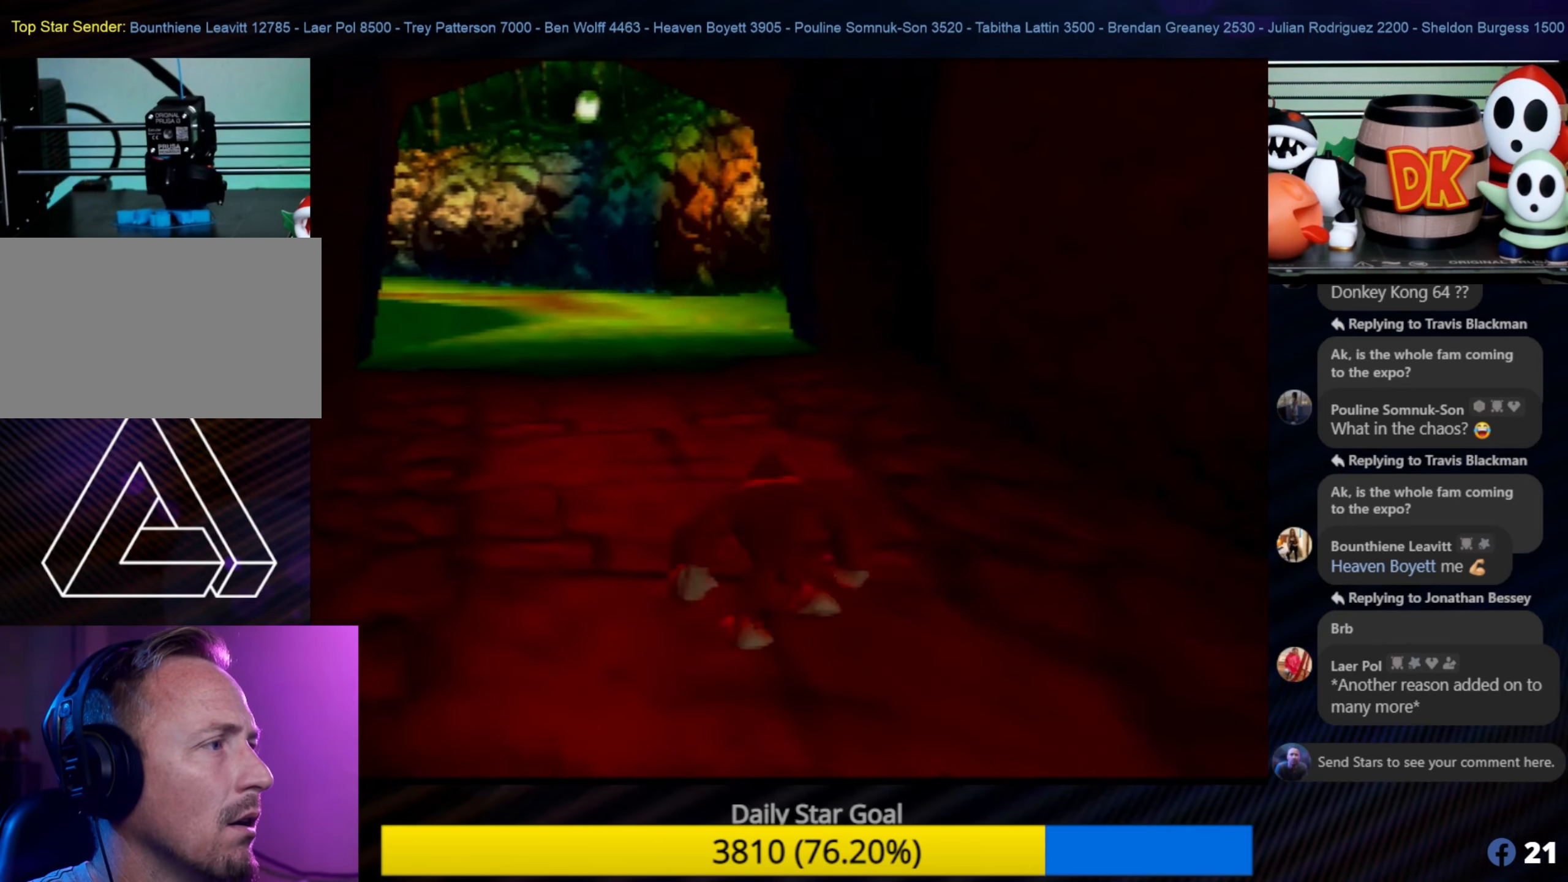
{"buttons": [], "left_stick": "up-left", "events": [[384, "left_stick", "up-left"]]}
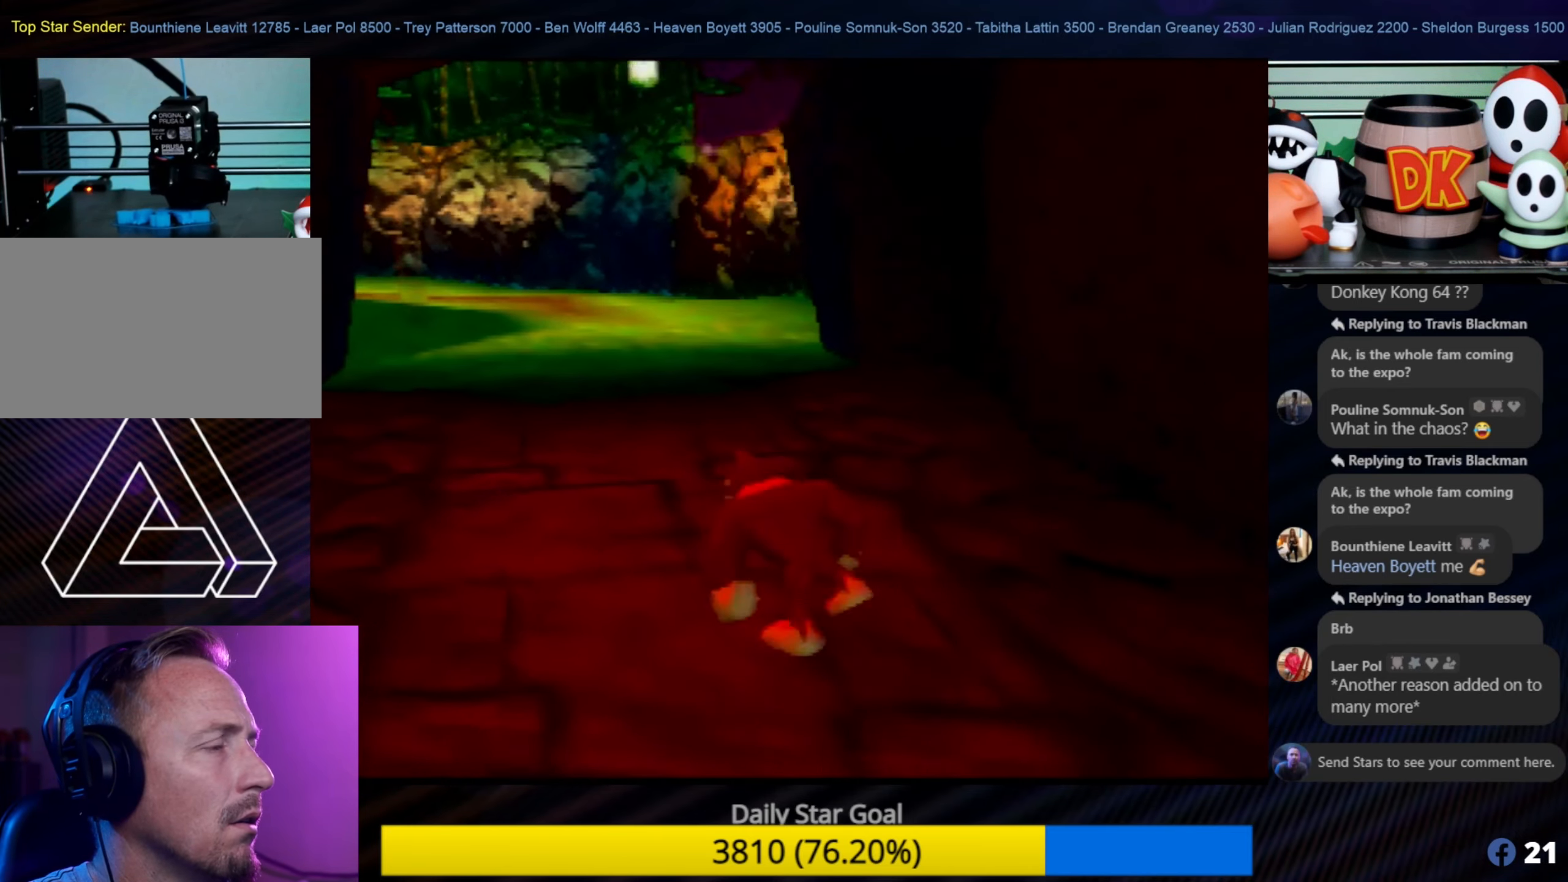
{"buttons": [], "left_stick": "up", "events": [[67, "C_RIGHT", "down"], [217, "C_RIGHT", "up"], [217, "left_stick", "up"]]}
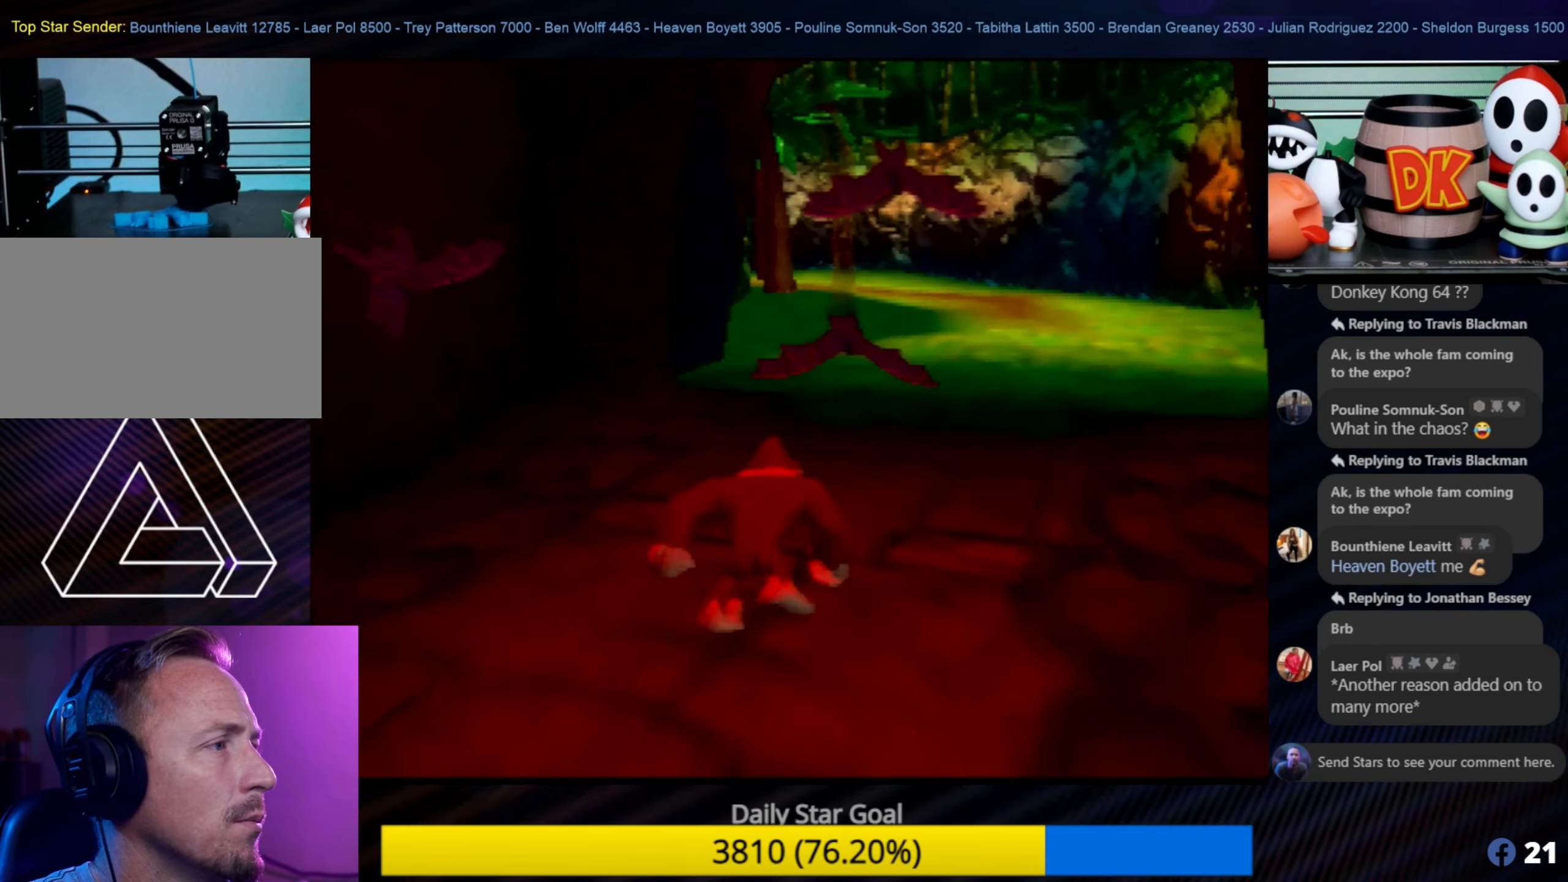
{"buttons": [], "left_stick": "up", "events": []}
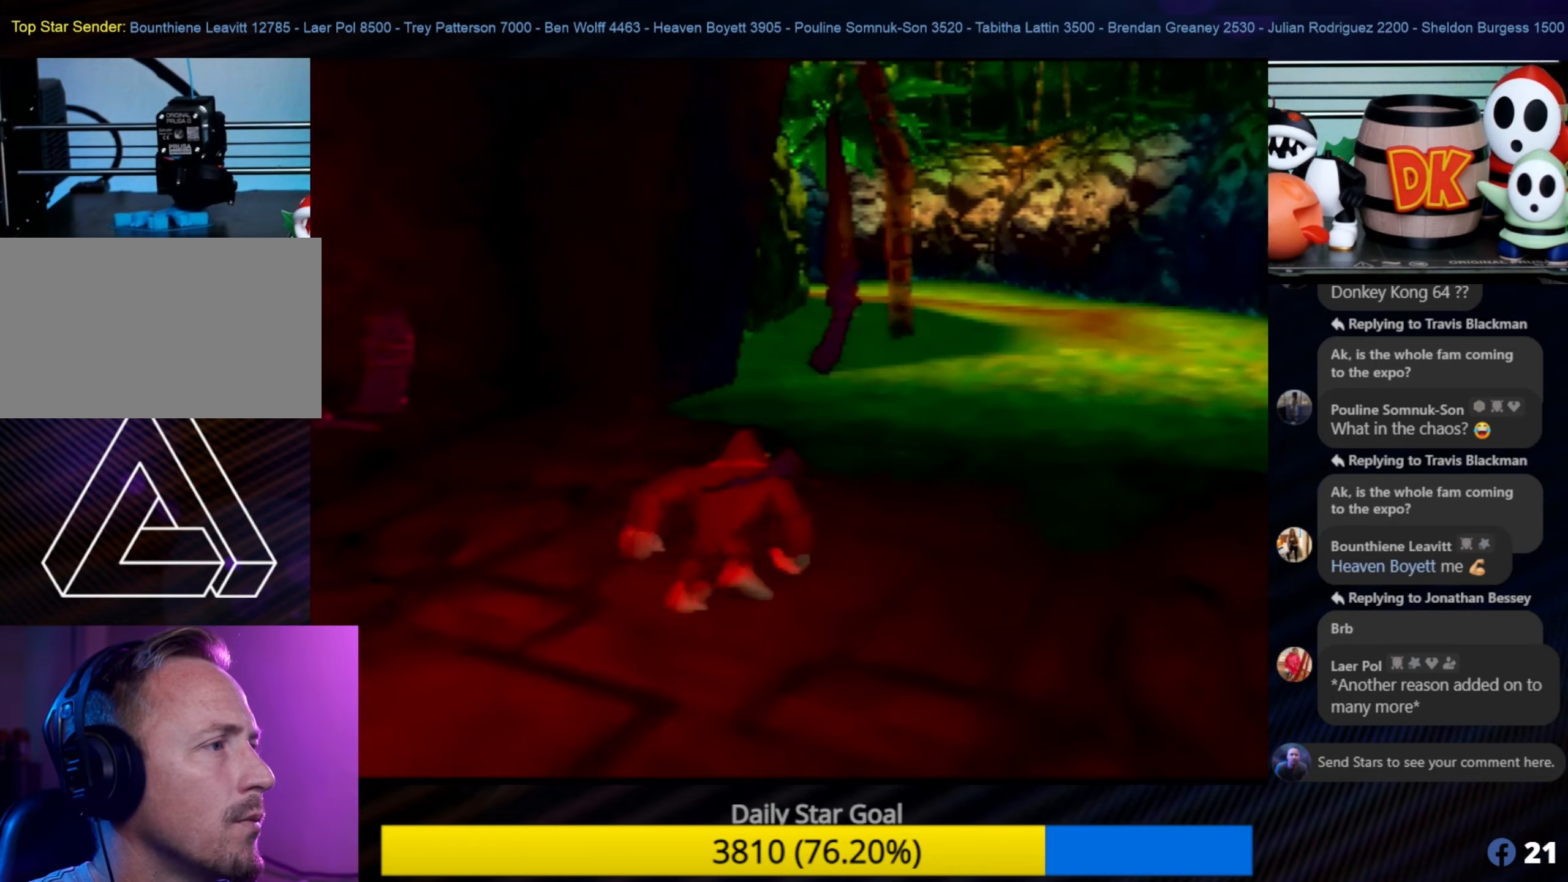
{"buttons": [], "left_stick": "up", "events": []}
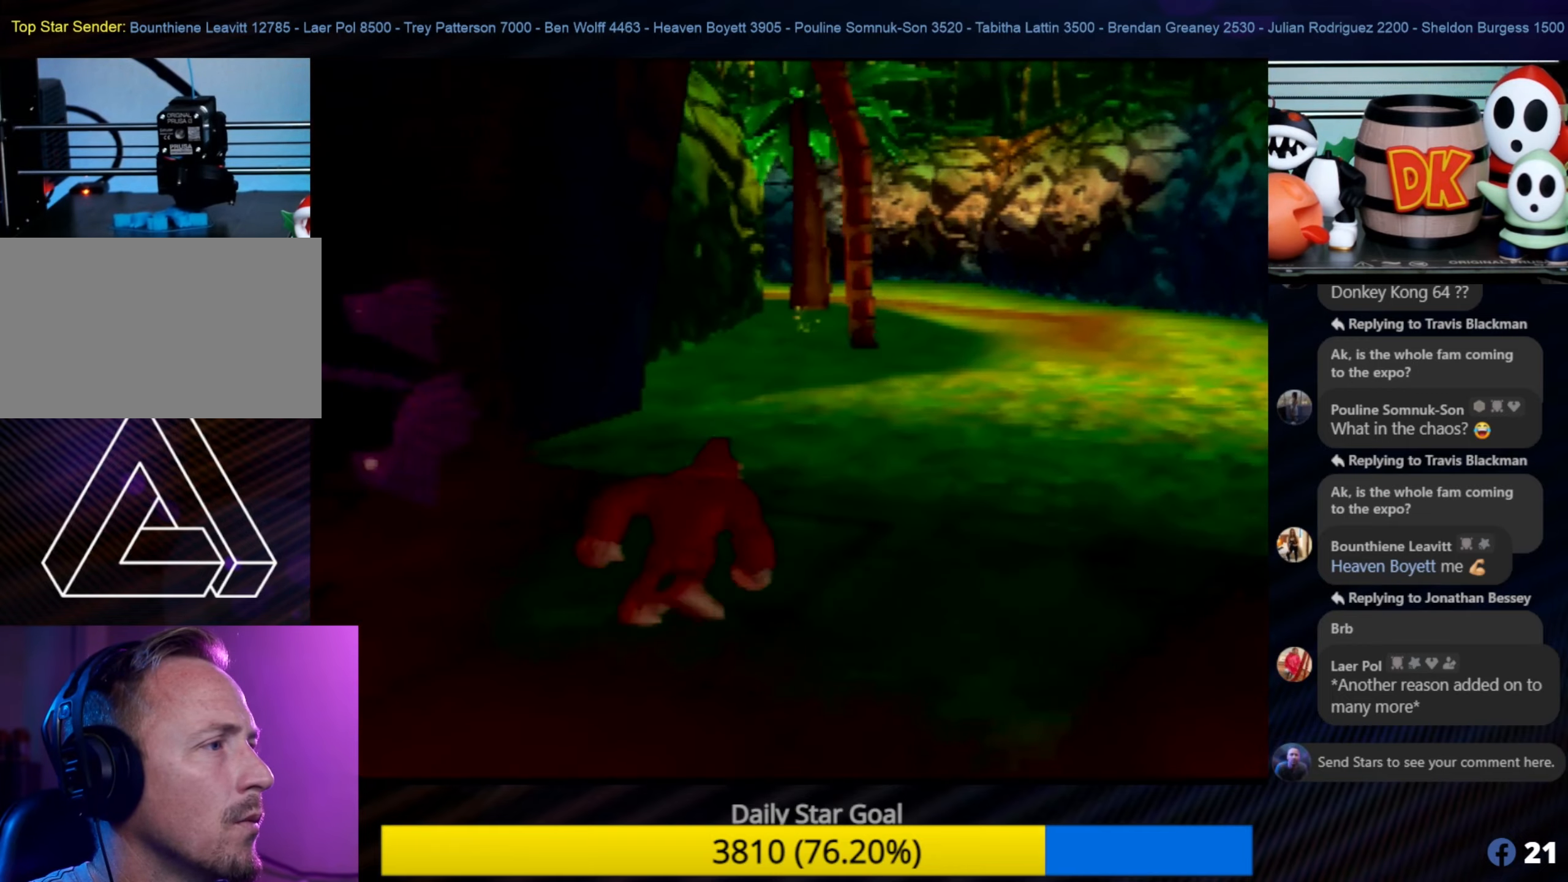
{"buttons": ["C_LEFT"], "left_stick": "up", "events": [[66, "C_LEFT", "down"], [233, "C_LEFT", "up"], [300, "C_LEFT", "down"], [433, "C_LEFT", "up"], [500, "C_LEFT", "down"]]}
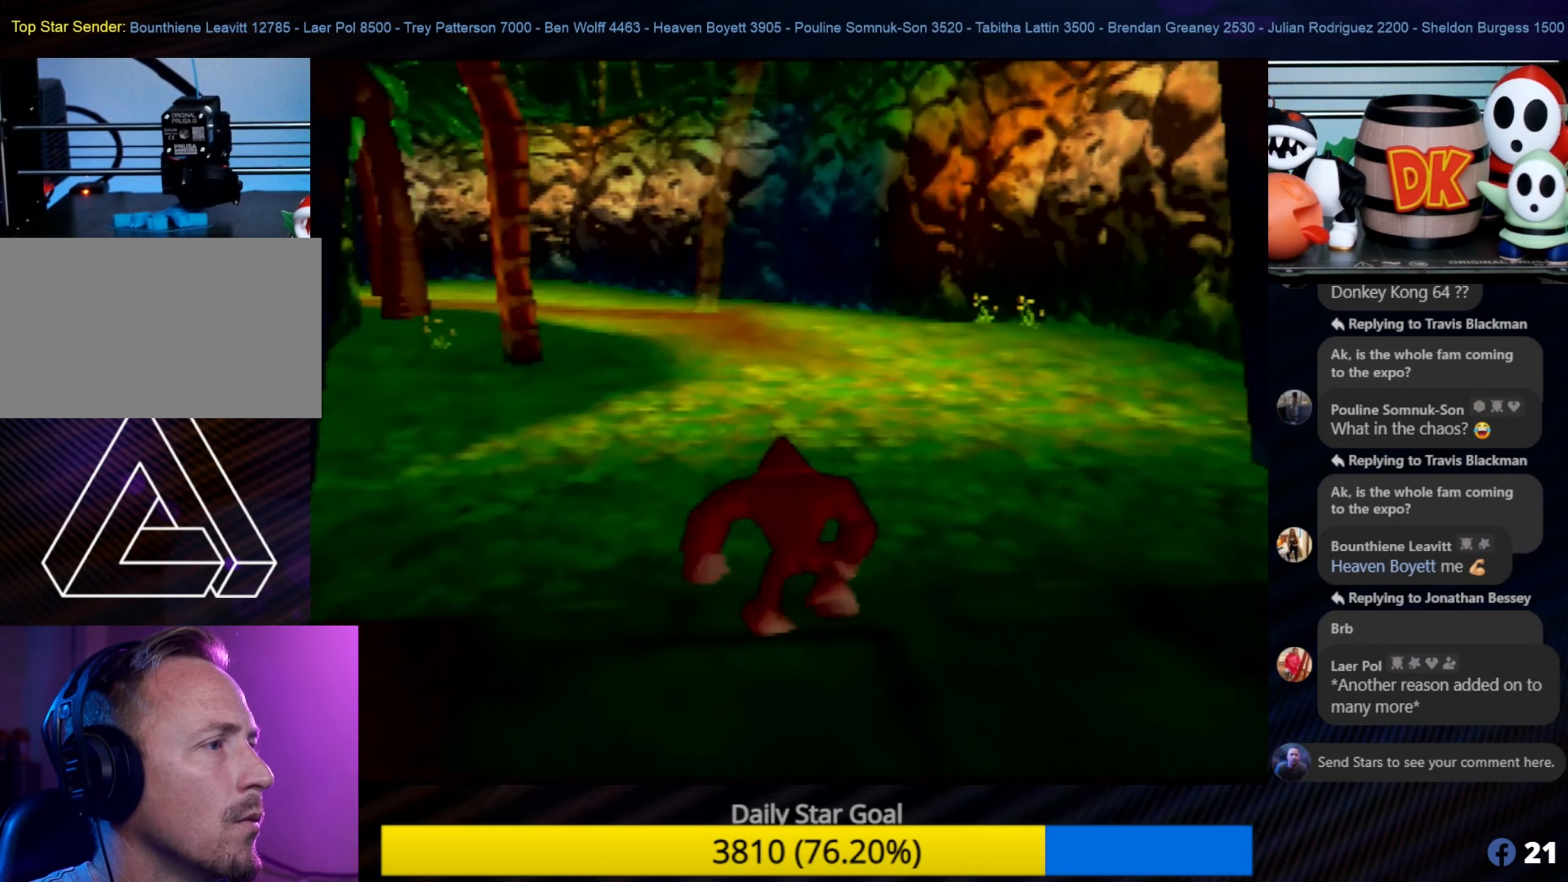
{"buttons": [], "left_stick": "up-left", "events": [[50, "C_LEFT", "up"], [150, "left_stick", "up-left"]]}
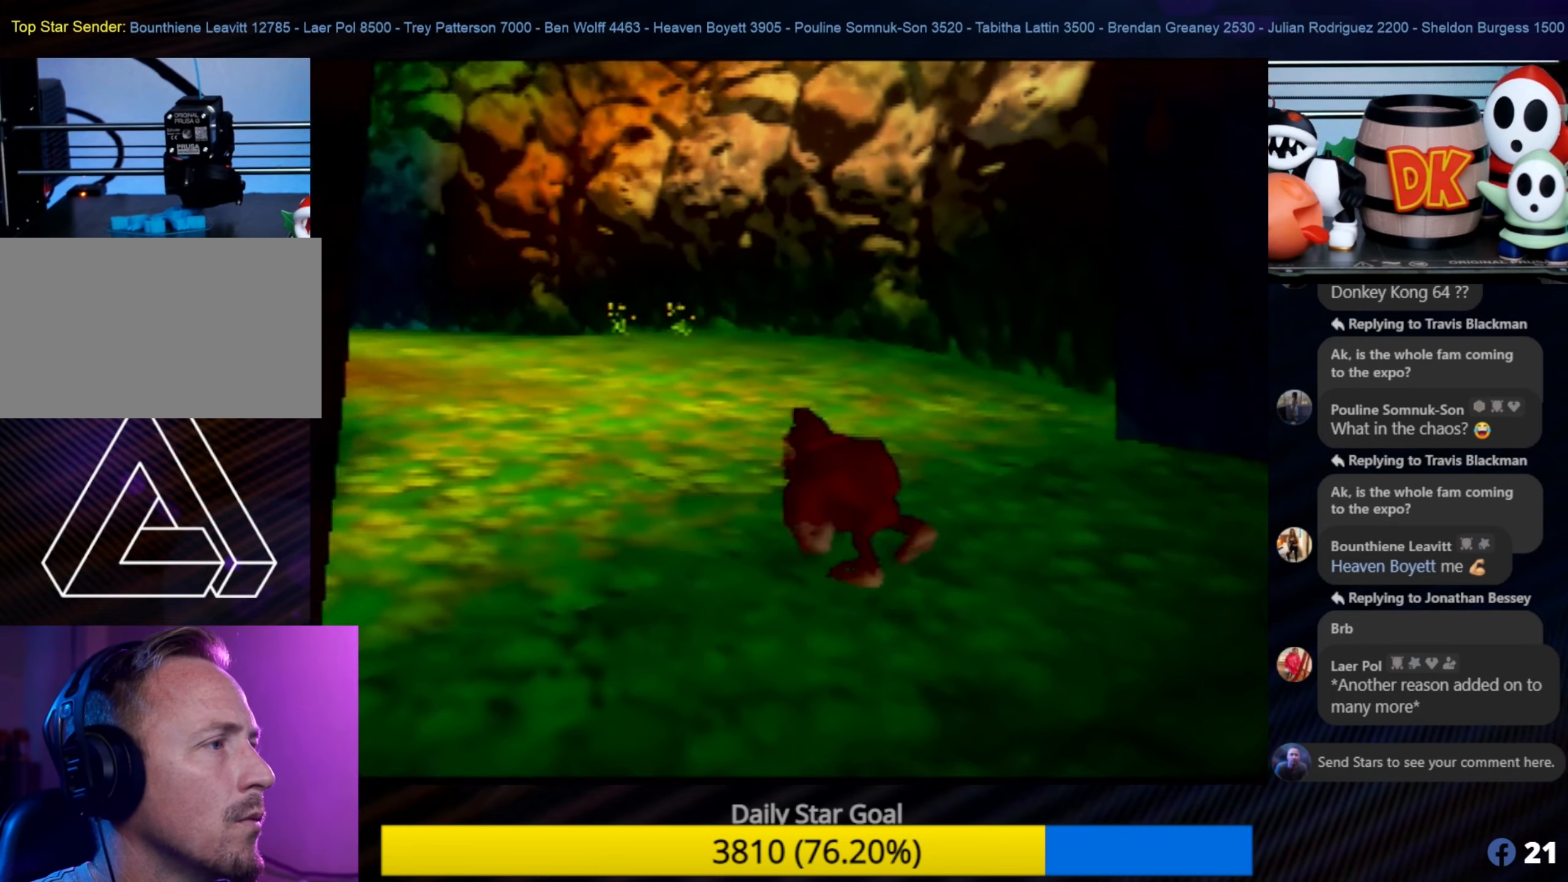
{"buttons": ["C_RIGHT"], "left_stick": "up-left", "events": [[466, "C_RIGHT", "down"]]}
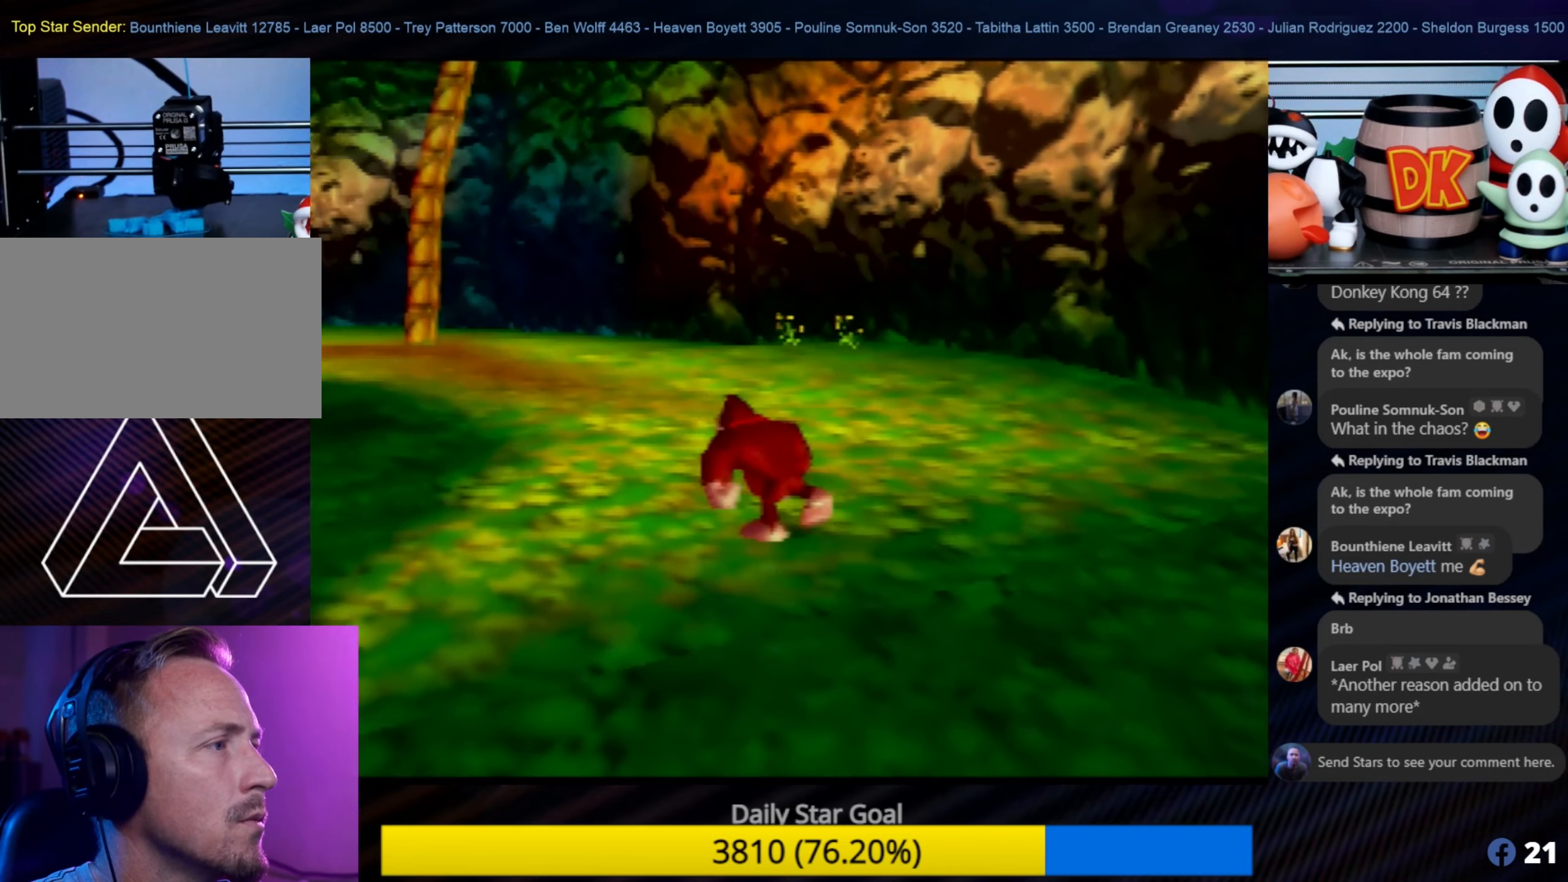
{"buttons": [], "left_stick": "up", "events": [[66, "left_stick", "up"], [116, "C_RIGHT", "up"], [233, "C_RIGHT", "down"], [300, "C_RIGHT", "up"]]}
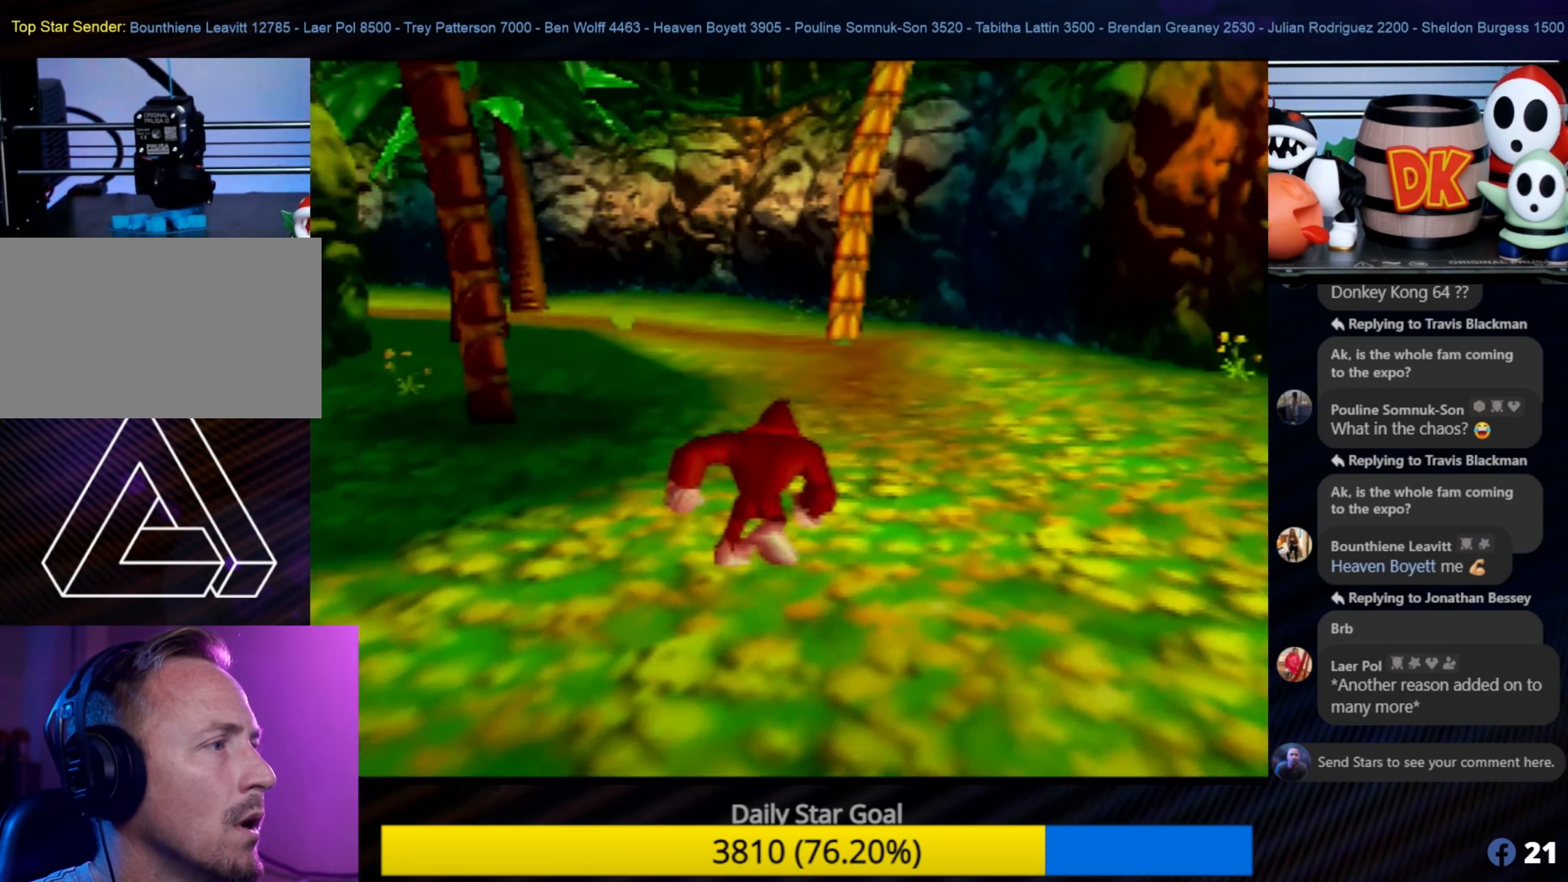
{"buttons": ["C_RIGHT"], "left_stick": "up", "events": [[366, "C_RIGHT", "down"]]}
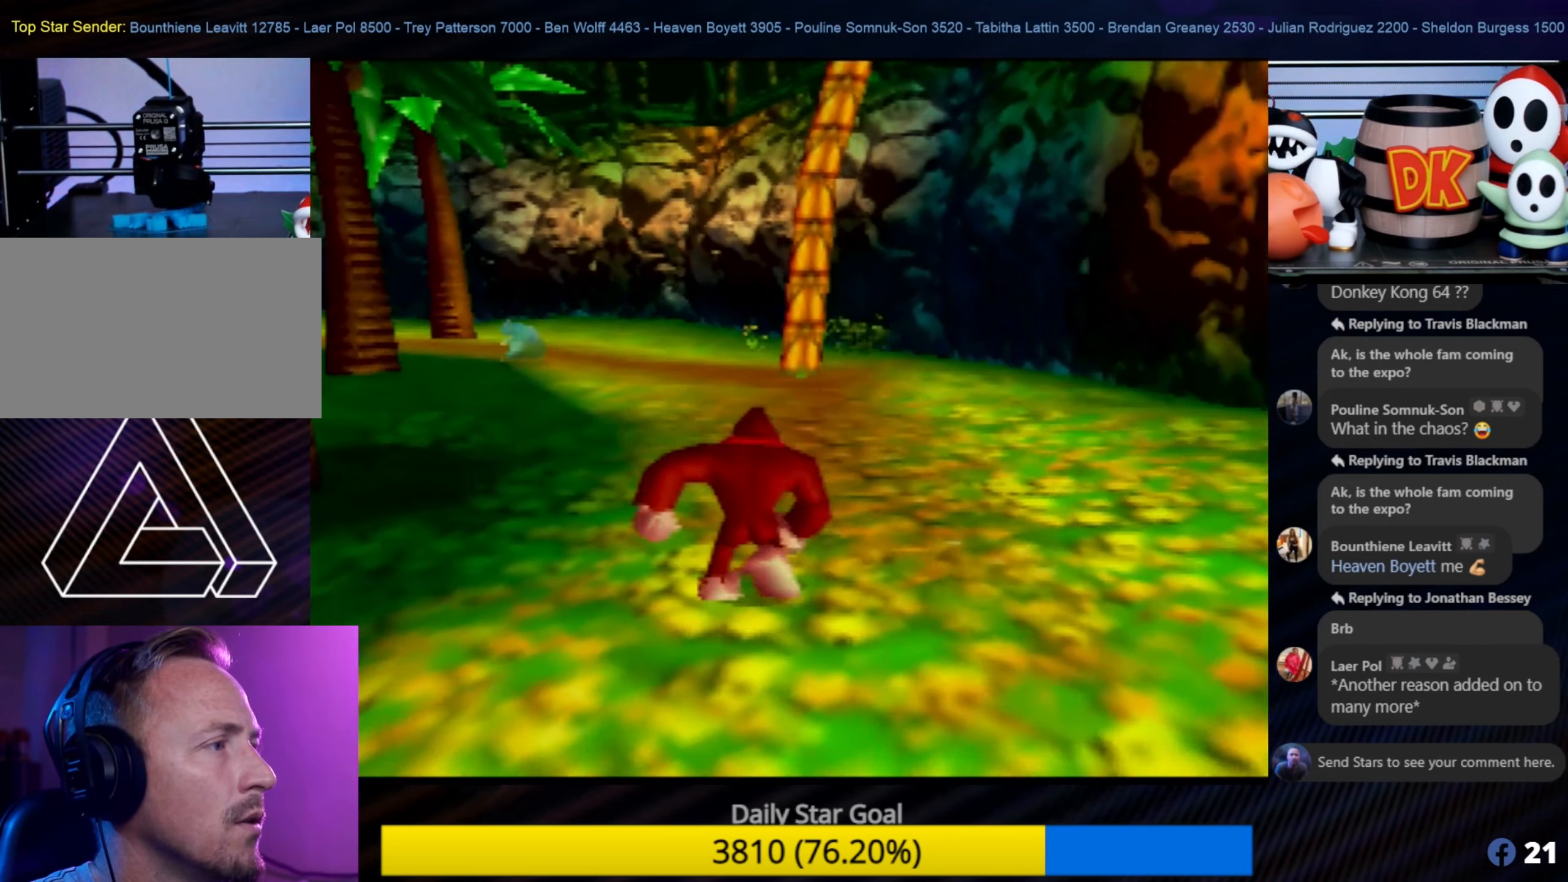
{"buttons": [], "left_stick": "up-right", "events": [[33, "C_RIGHT", "up"], [83, "C_RIGHT", "down"], [200, "C_RIGHT", "up"], [316, "C_RIGHT", "down"], [400, "C_RIGHT", "up"], [400, "left_stick", "up-right"]]}
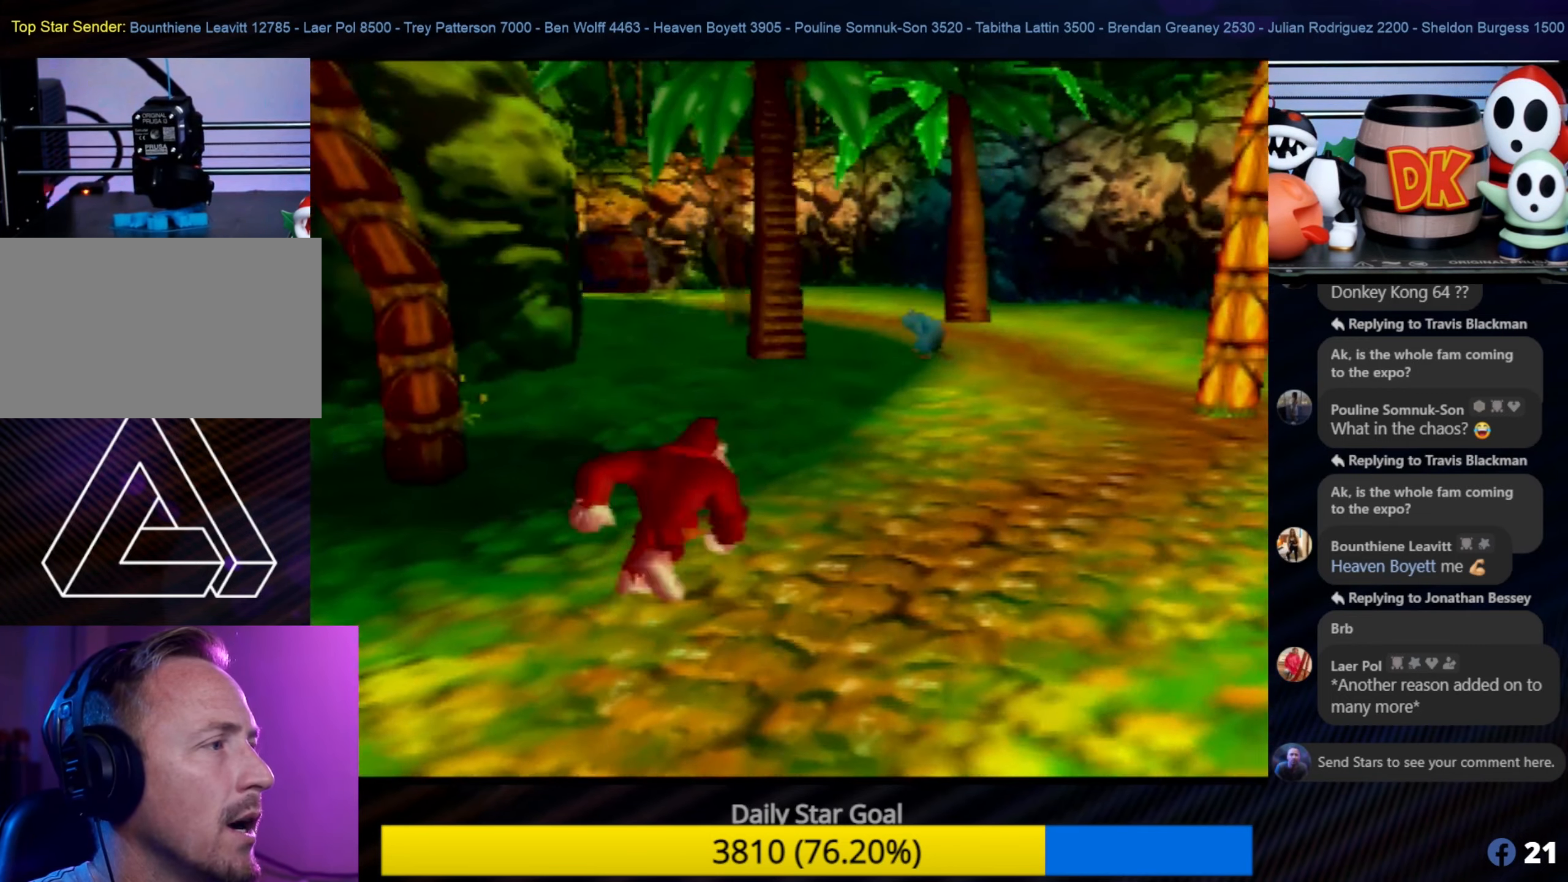
{"buttons": [], "left_stick": "up-right", "events": []}
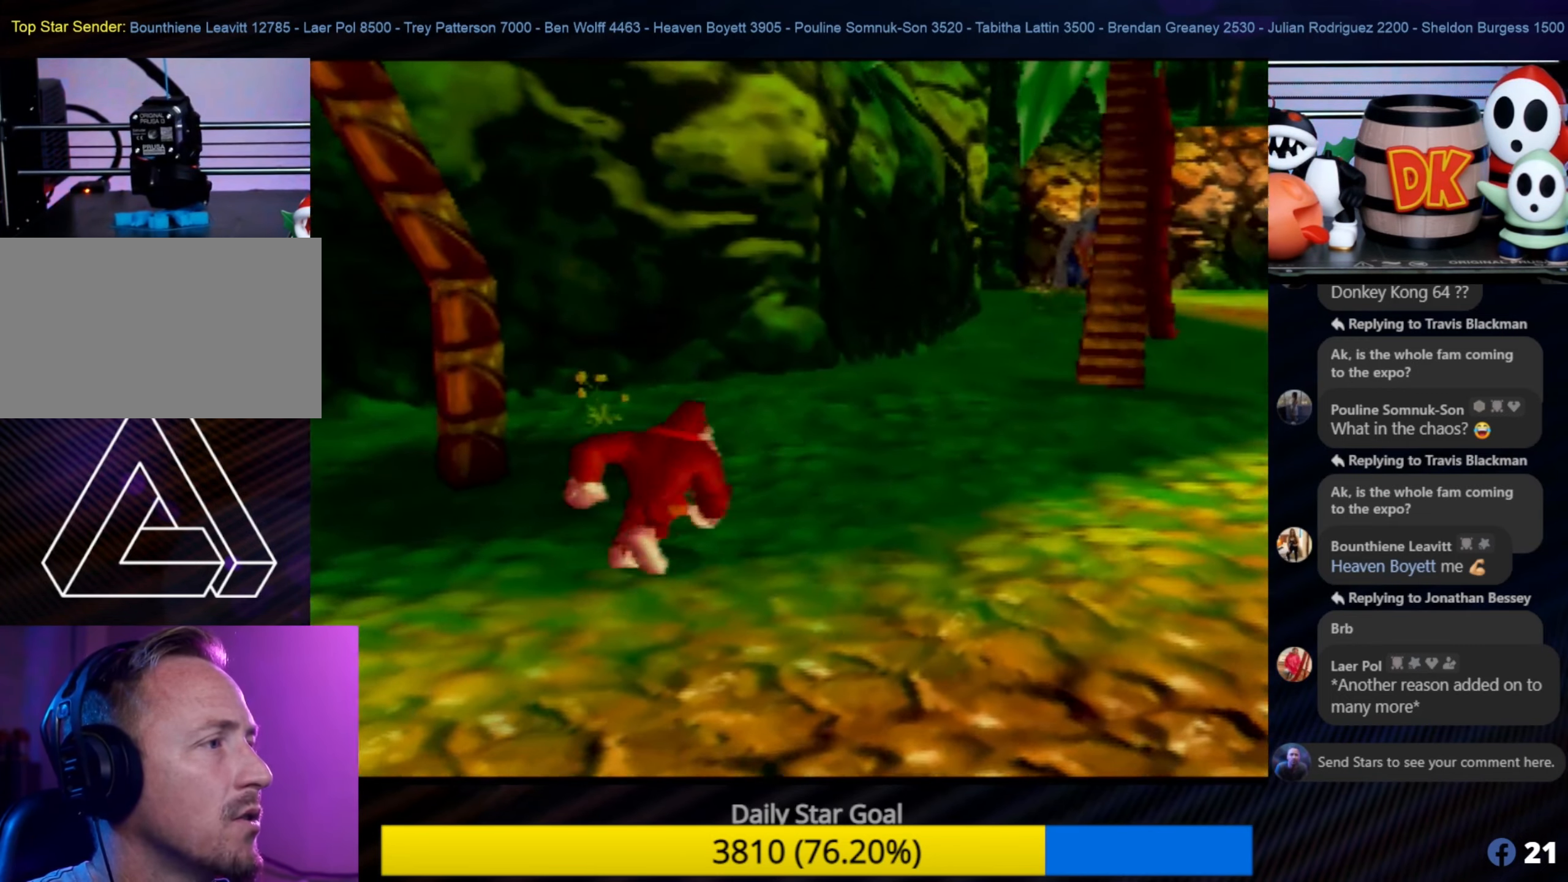
{"buttons": [], "left_stick": "up-right", "events": []}
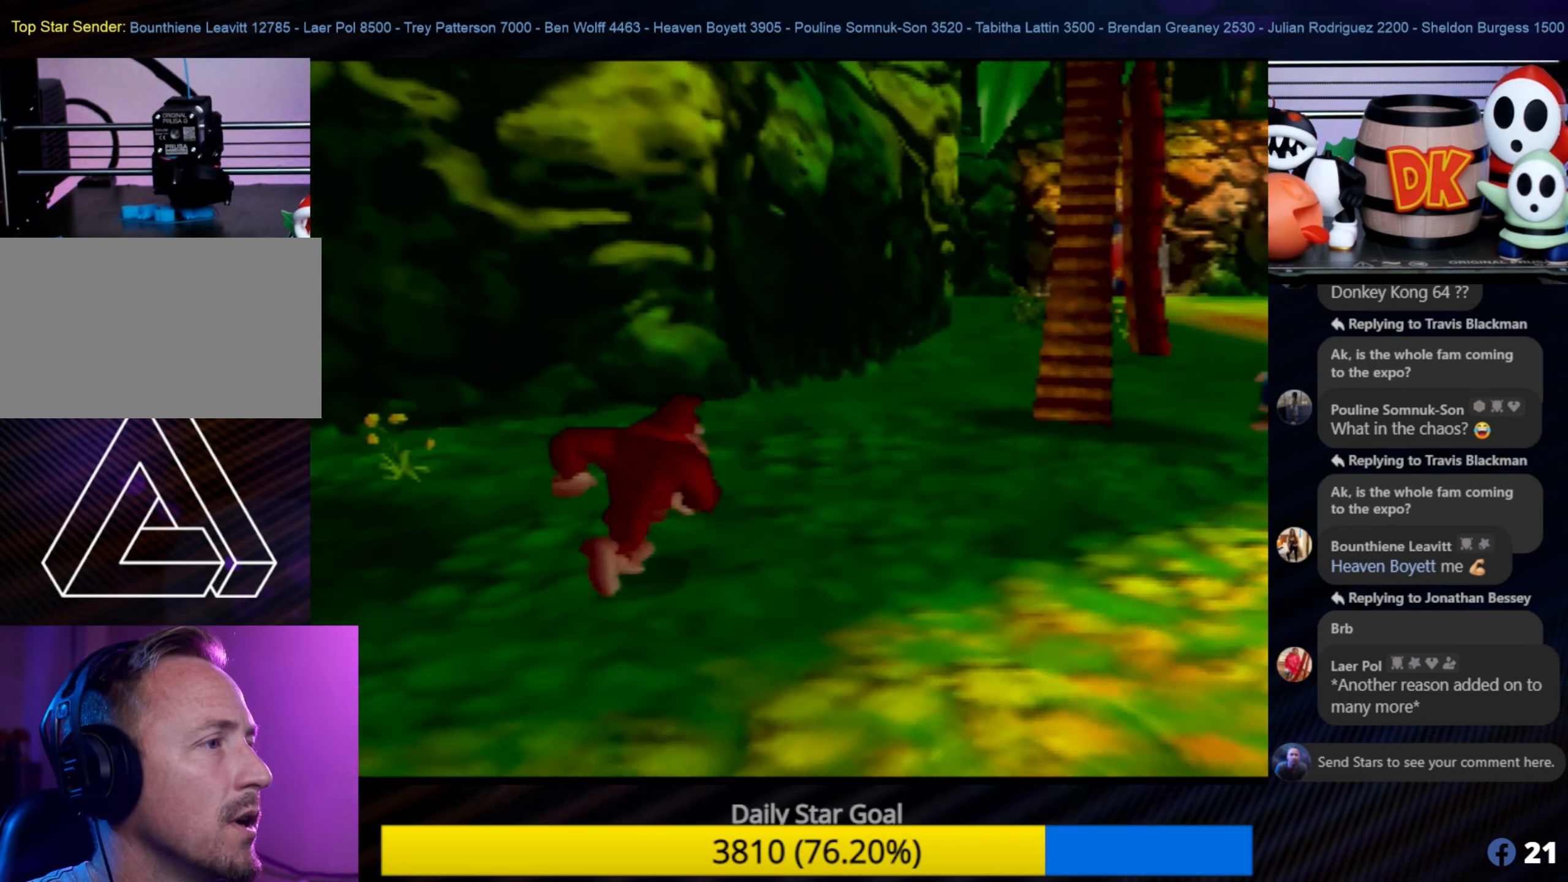
{"buttons": [], "left_stick": "up-right", "events": []}
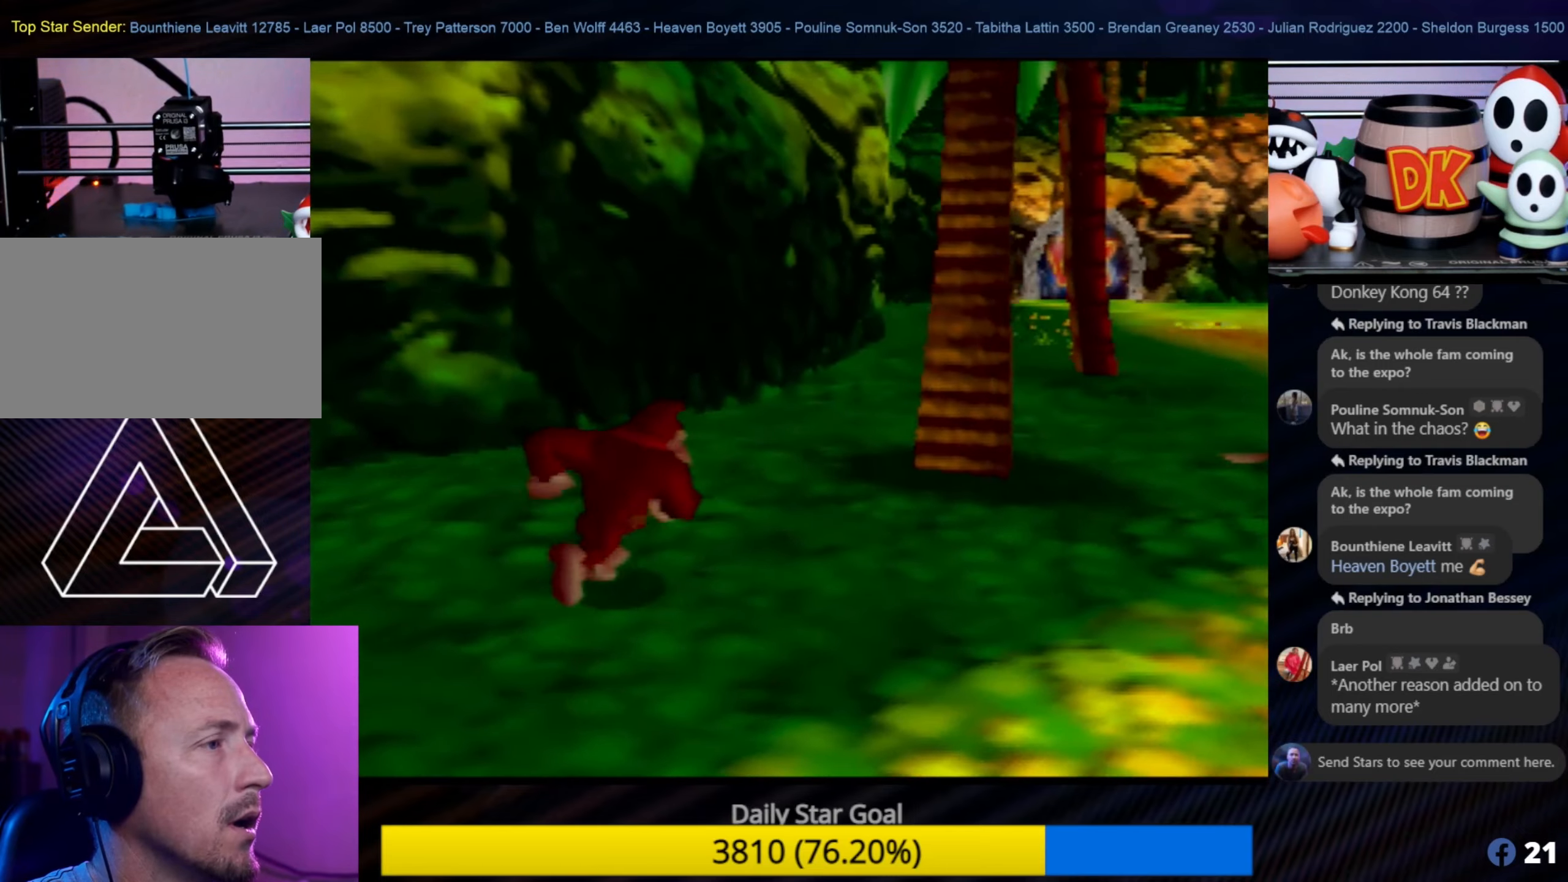
{"buttons": [], "left_stick": "up-right", "events": []}
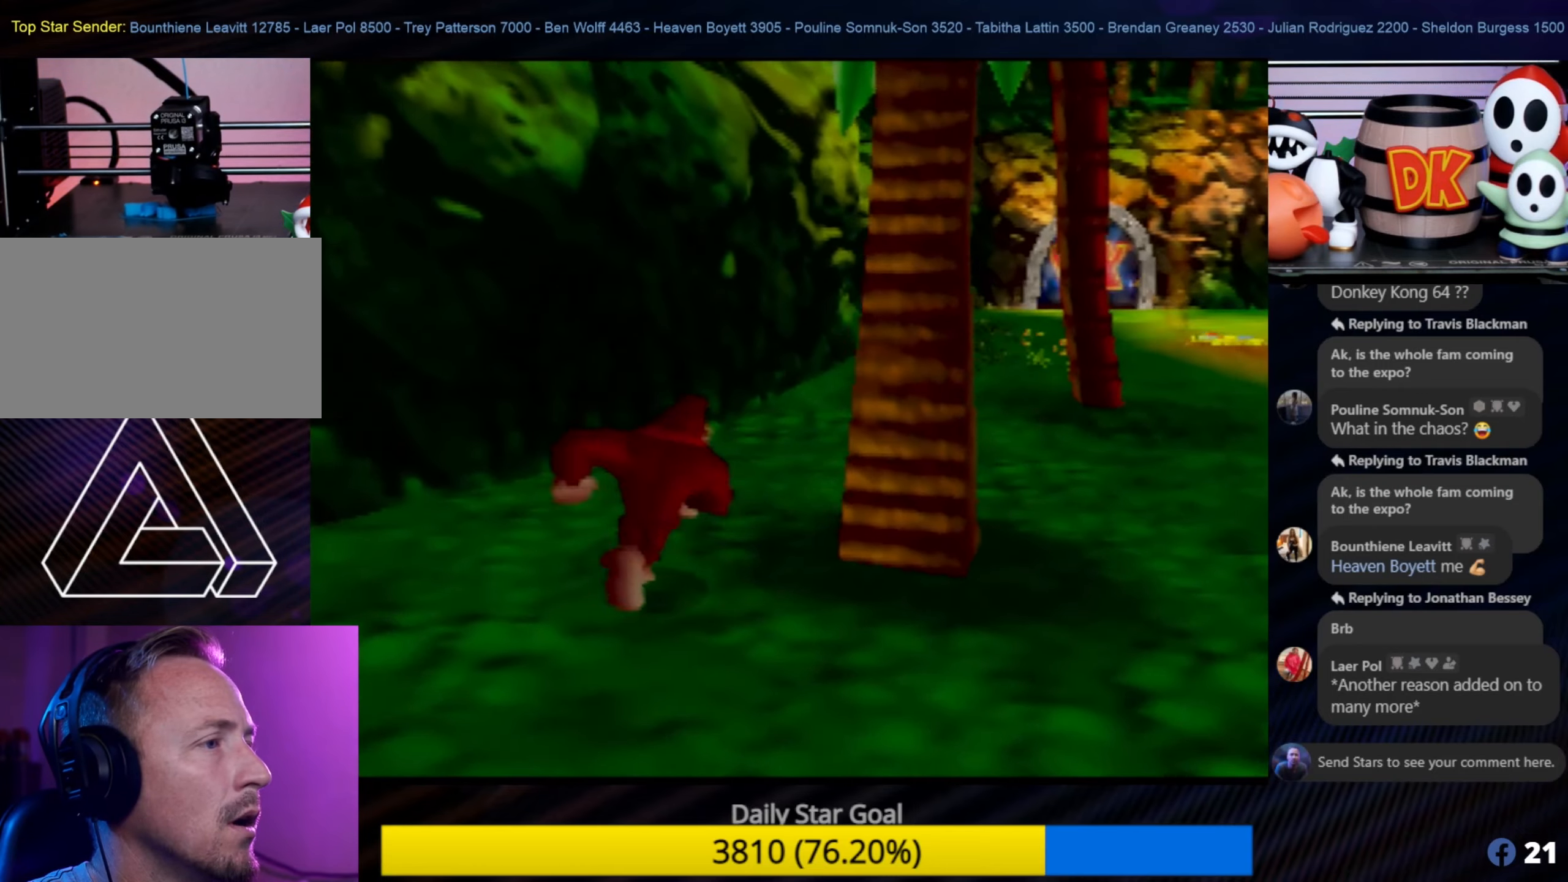
{"buttons": [], "left_stick": "up-right", "events": []}
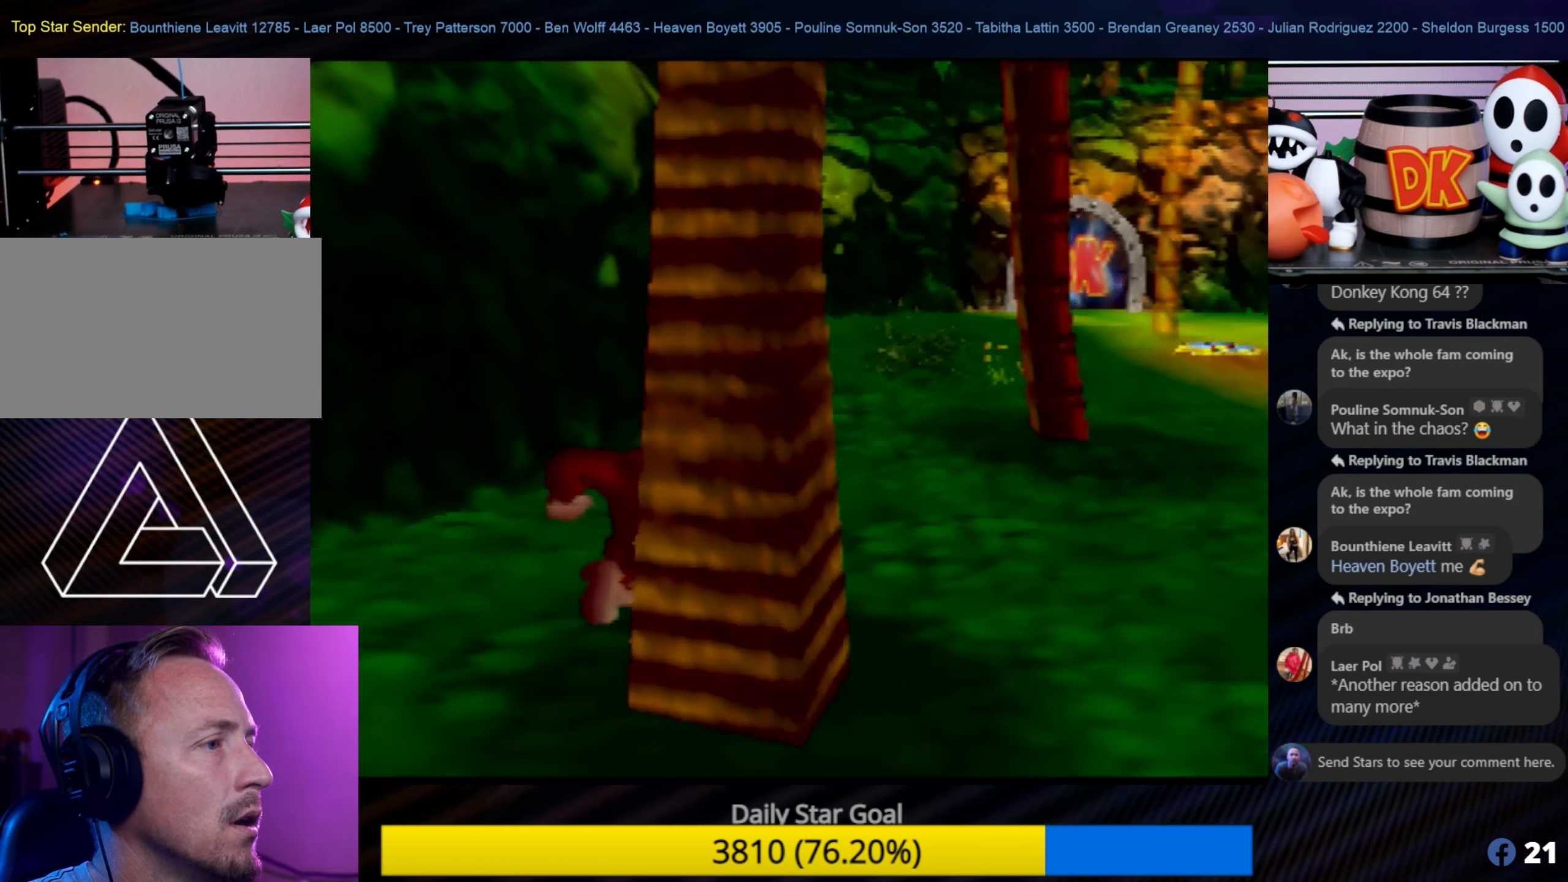
{"buttons": [], "left_stick": "up-right", "events": []}
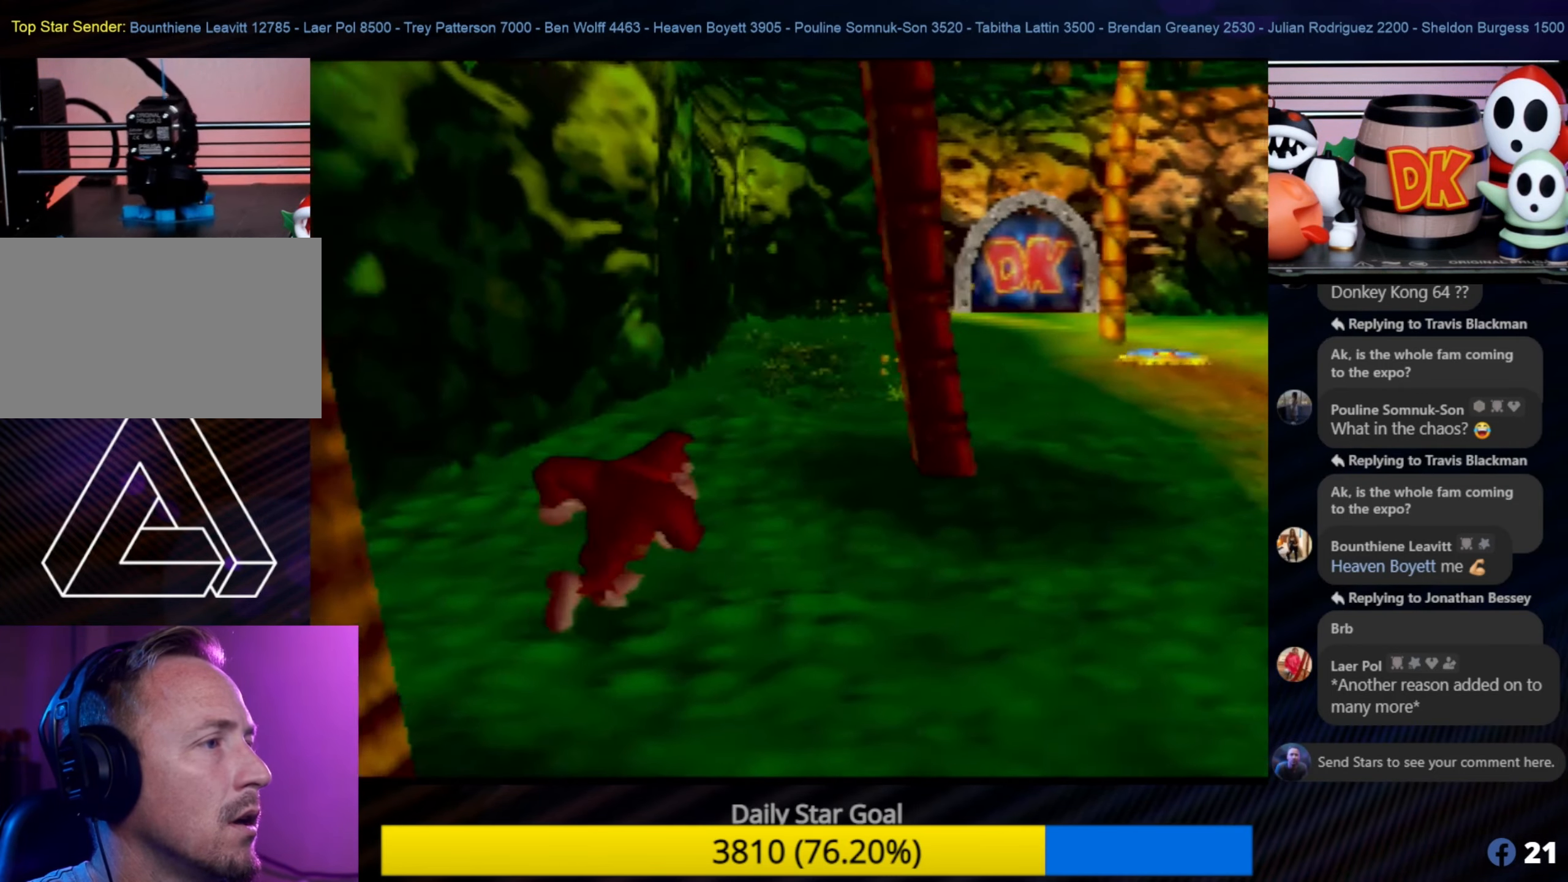
{"buttons": [], "left_stick": "up-right", "events": []}
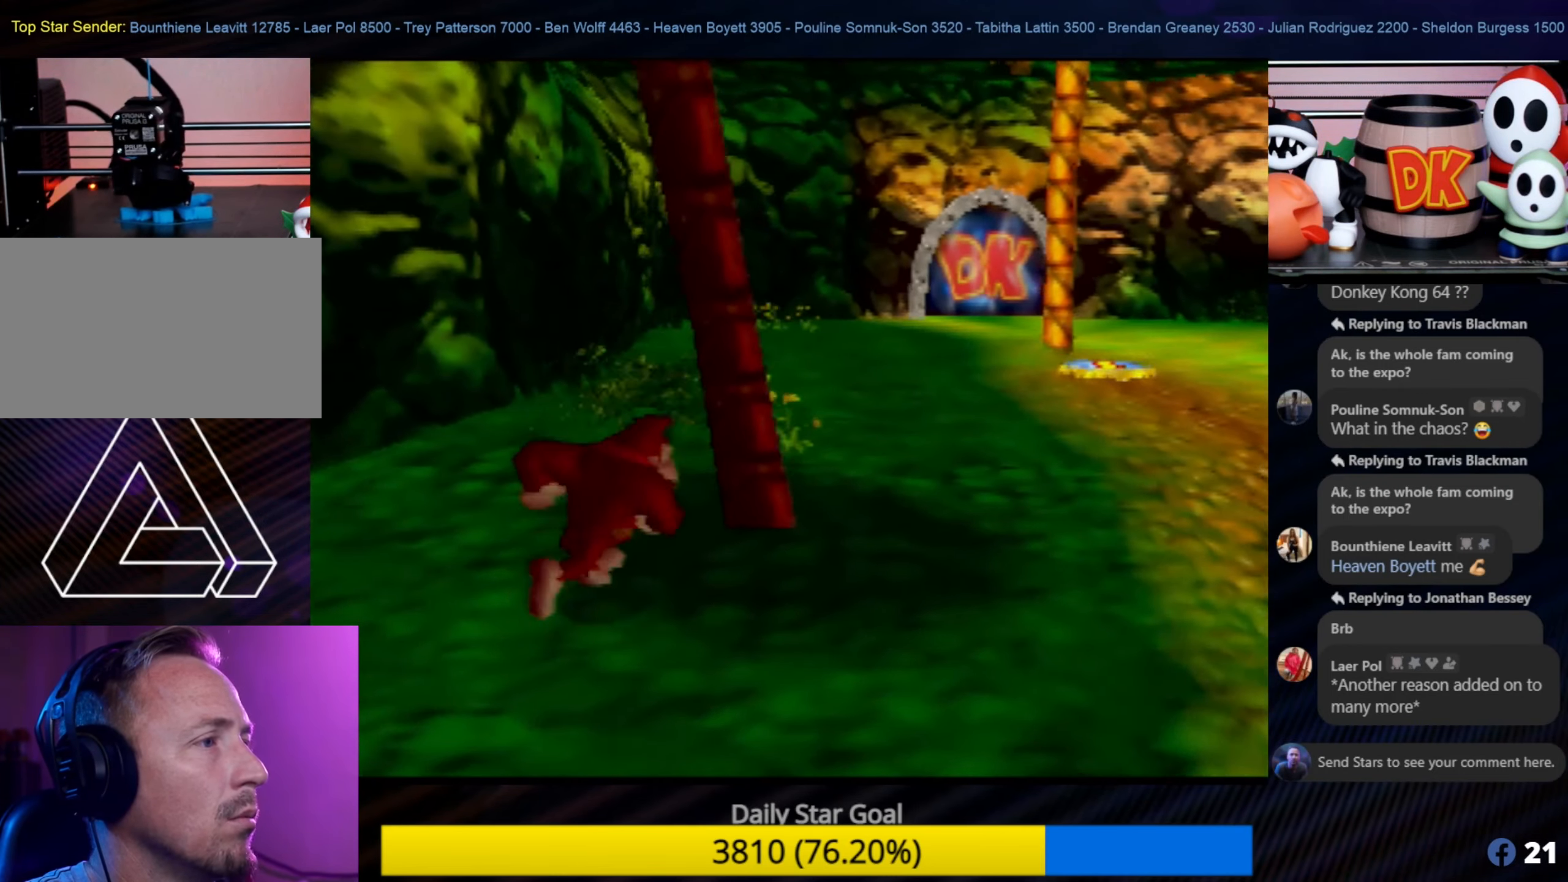
{"buttons": [], "left_stick": "up-right", "events": []}
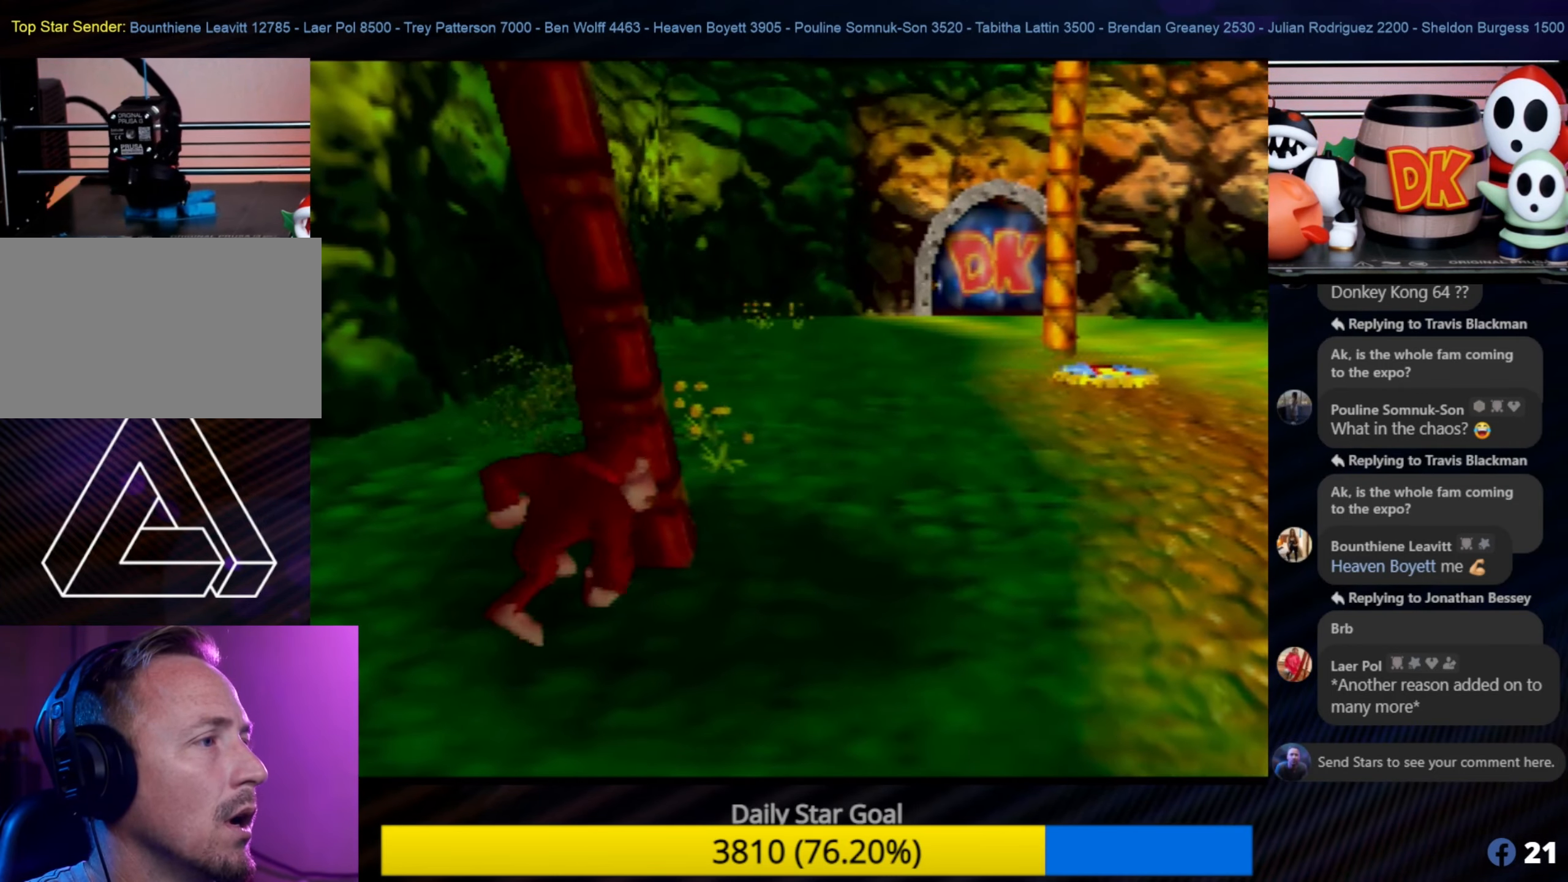
{"buttons": [], "left_stick": "right", "events": [[183, "left_stick", "right"]]}
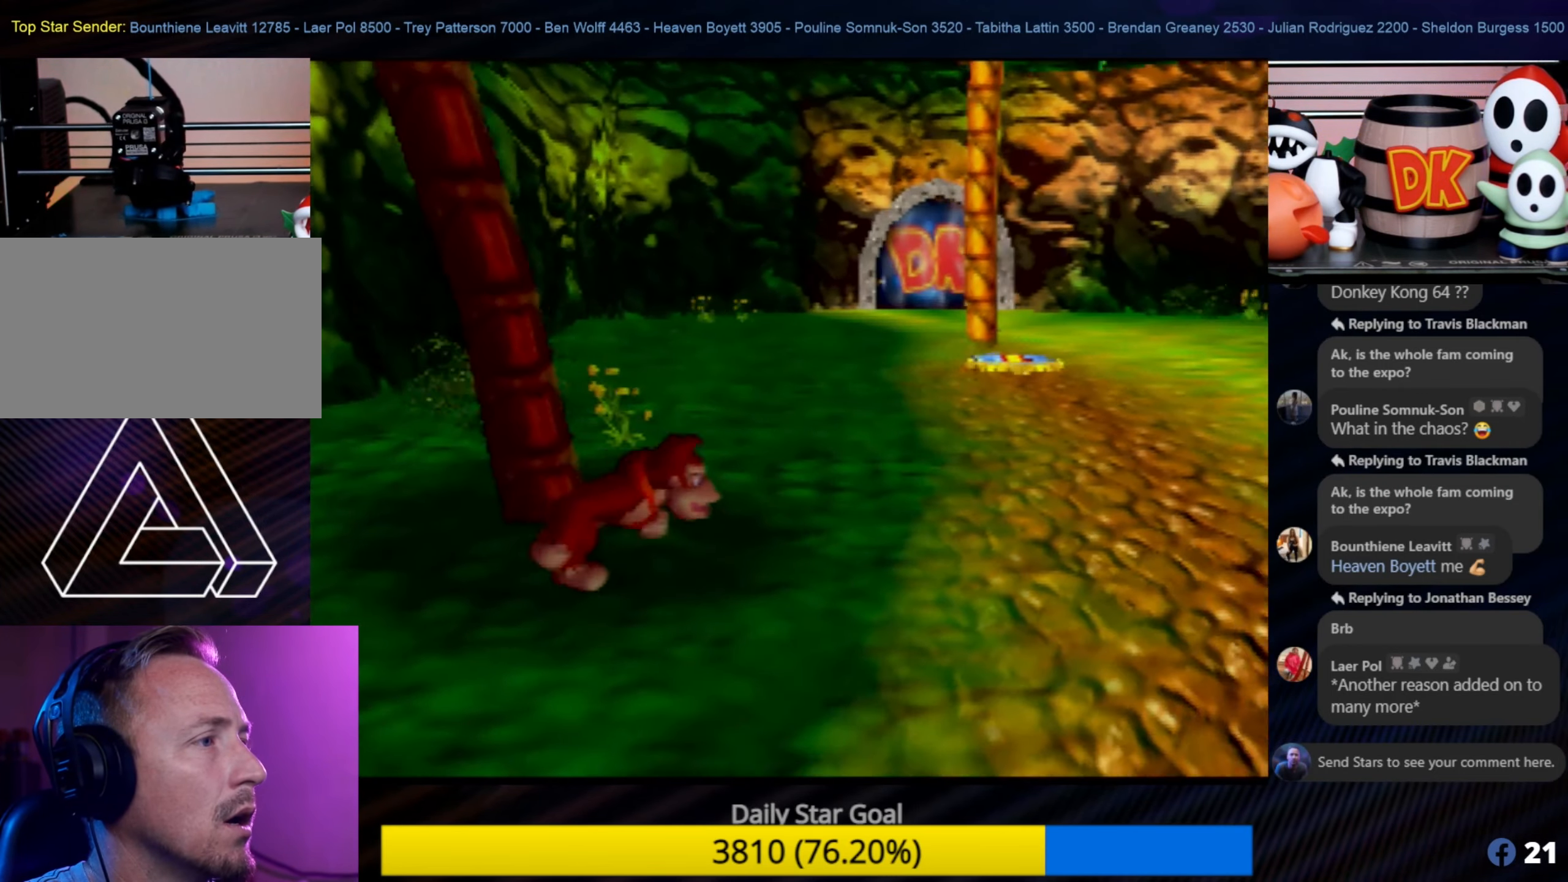
{"buttons": [], "left_stick": "up-right", "events": [[17, "left_stick", "up-right"]]}
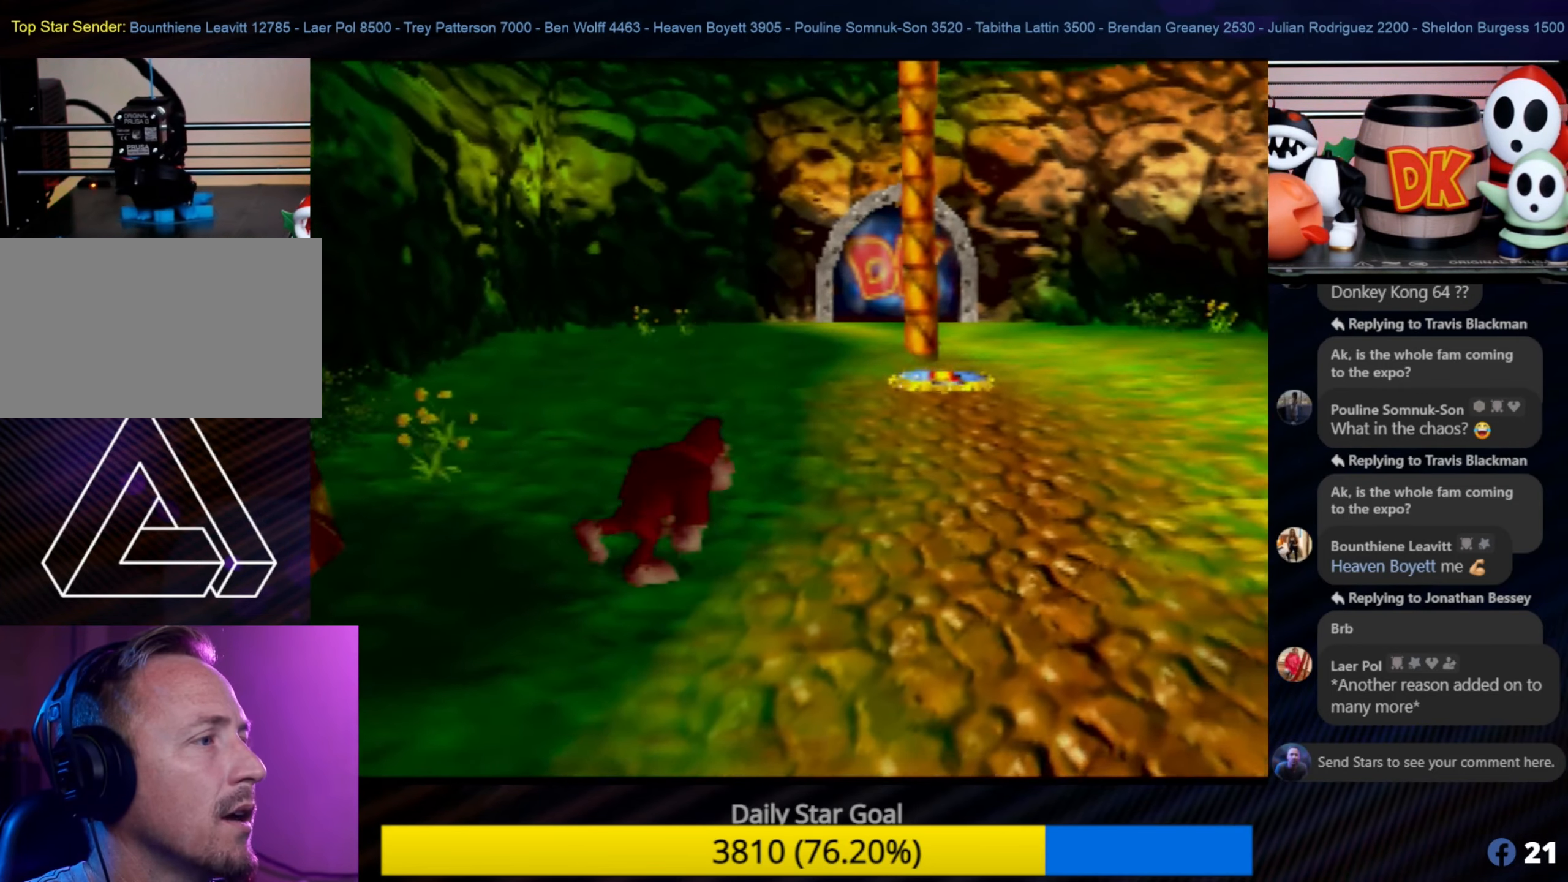
{"buttons": [], "left_stick": "up-right", "events": []}
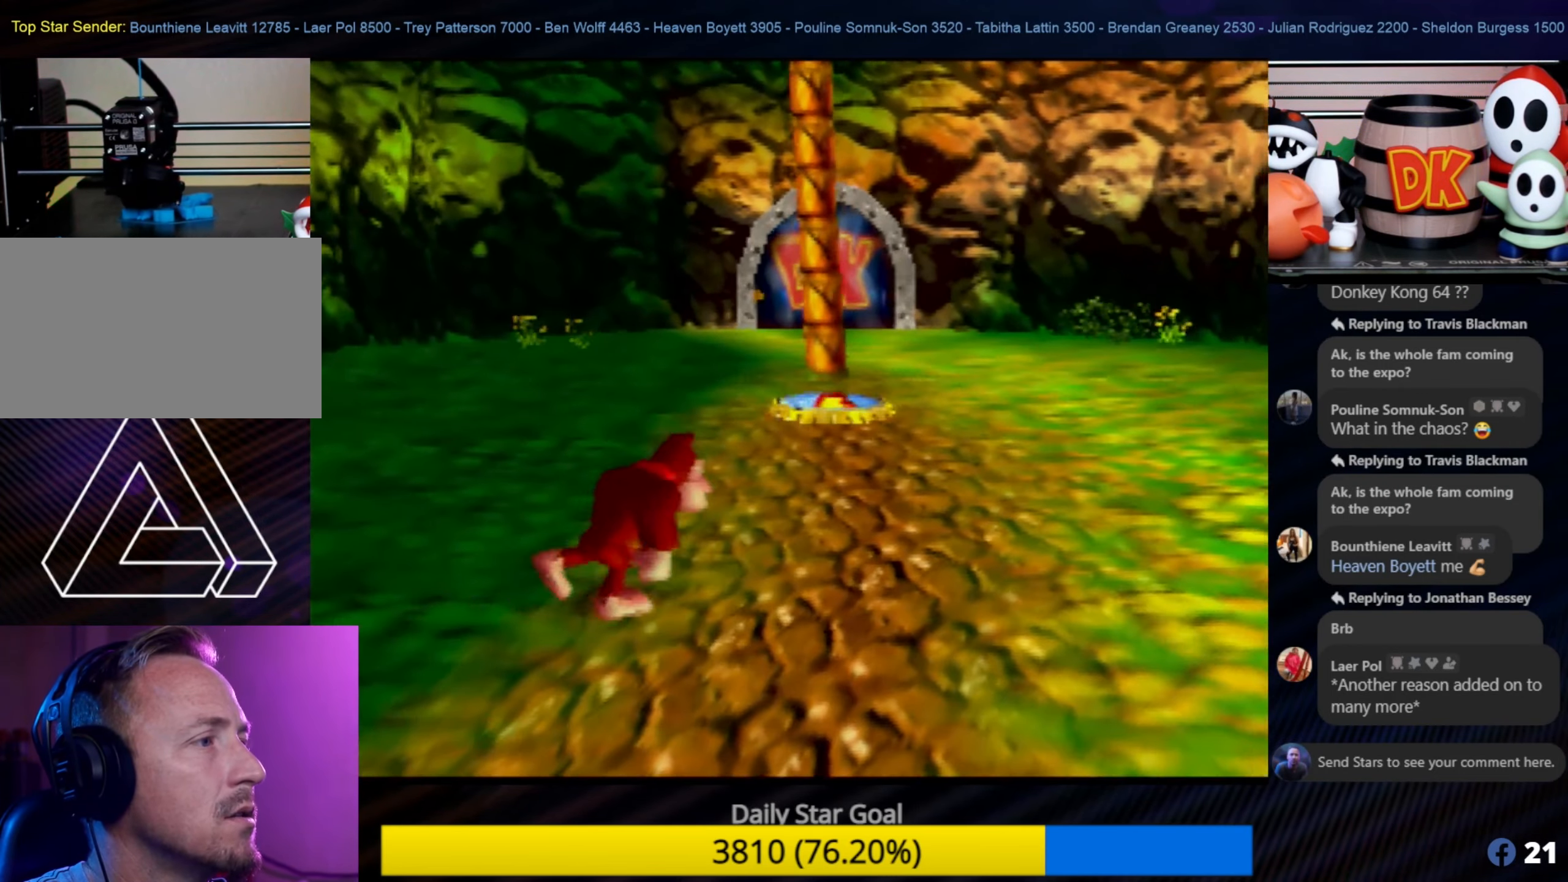
{"buttons": [], "left_stick": "up-right", "events": [[83, "left_stick", "up"], [450, "left_stick", "up-right"]]}
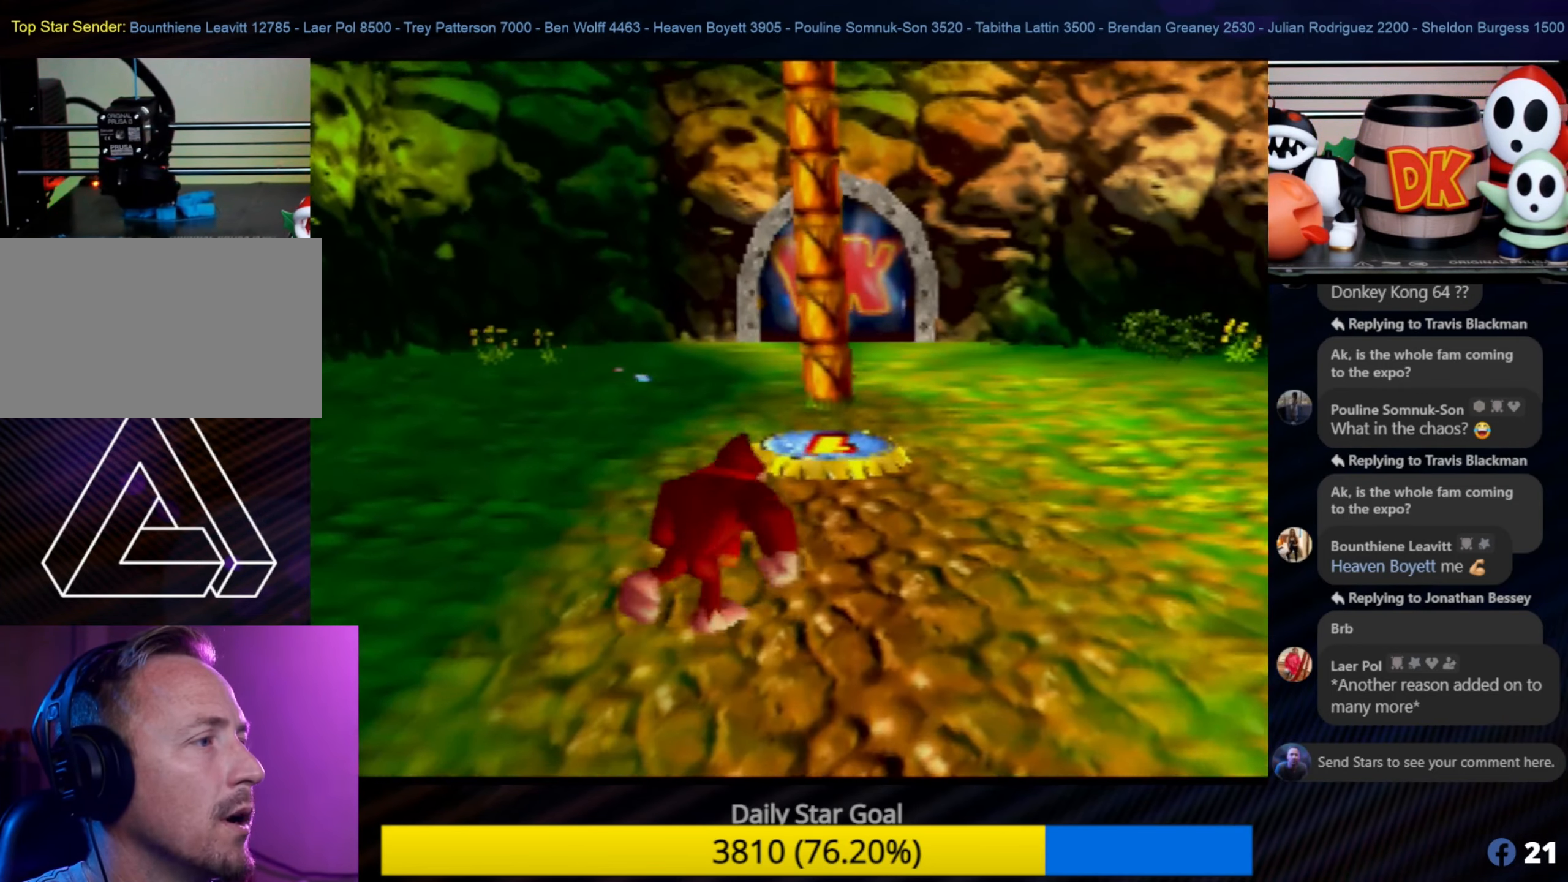
{"buttons": [], "left_stick": "up-right", "events": []}
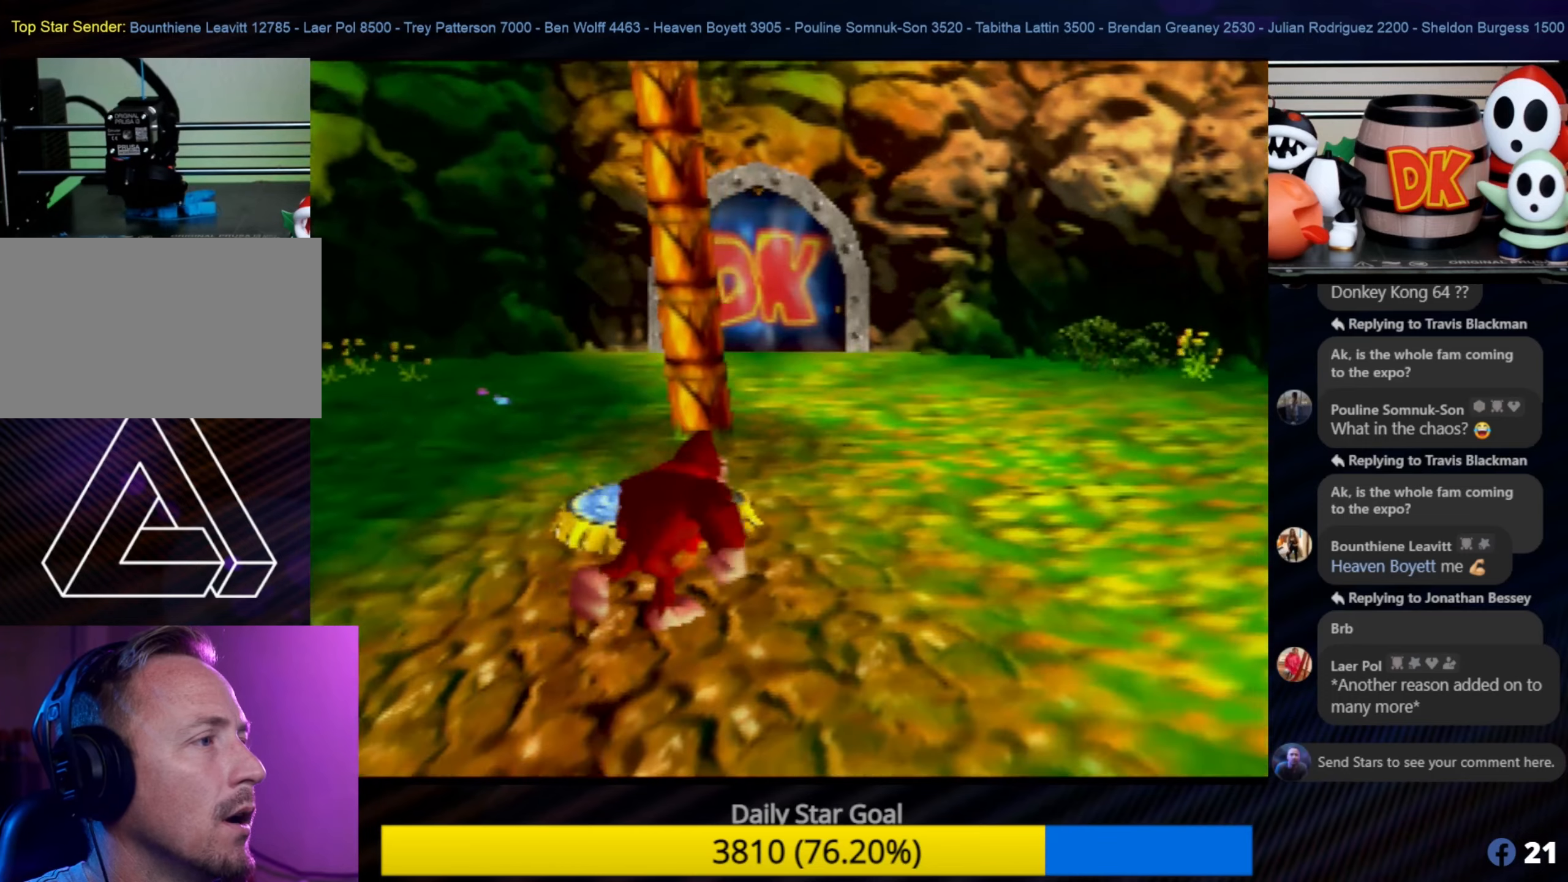
{"buttons": ["Z"], "left_stick": "center", "events": [[150, "left_stick", "up"], [300, "left_stick", "center"], [450, "Z", "down"]]}
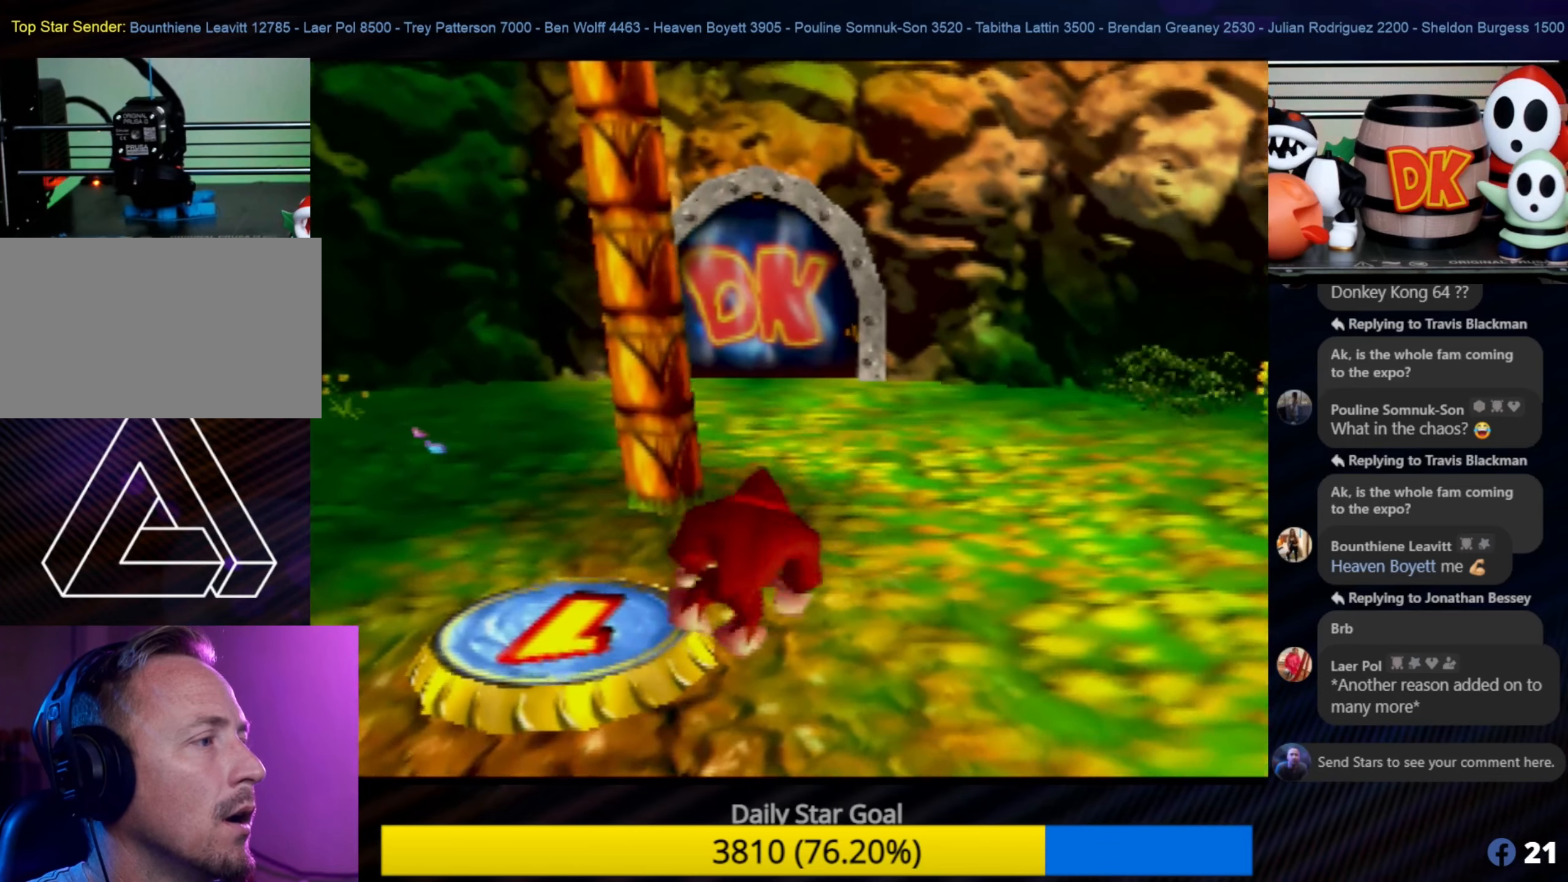
{"buttons": [], "left_stick": "down-left", "events": [[84, "Z", "up"], [350, "left_stick", "down-left"]]}
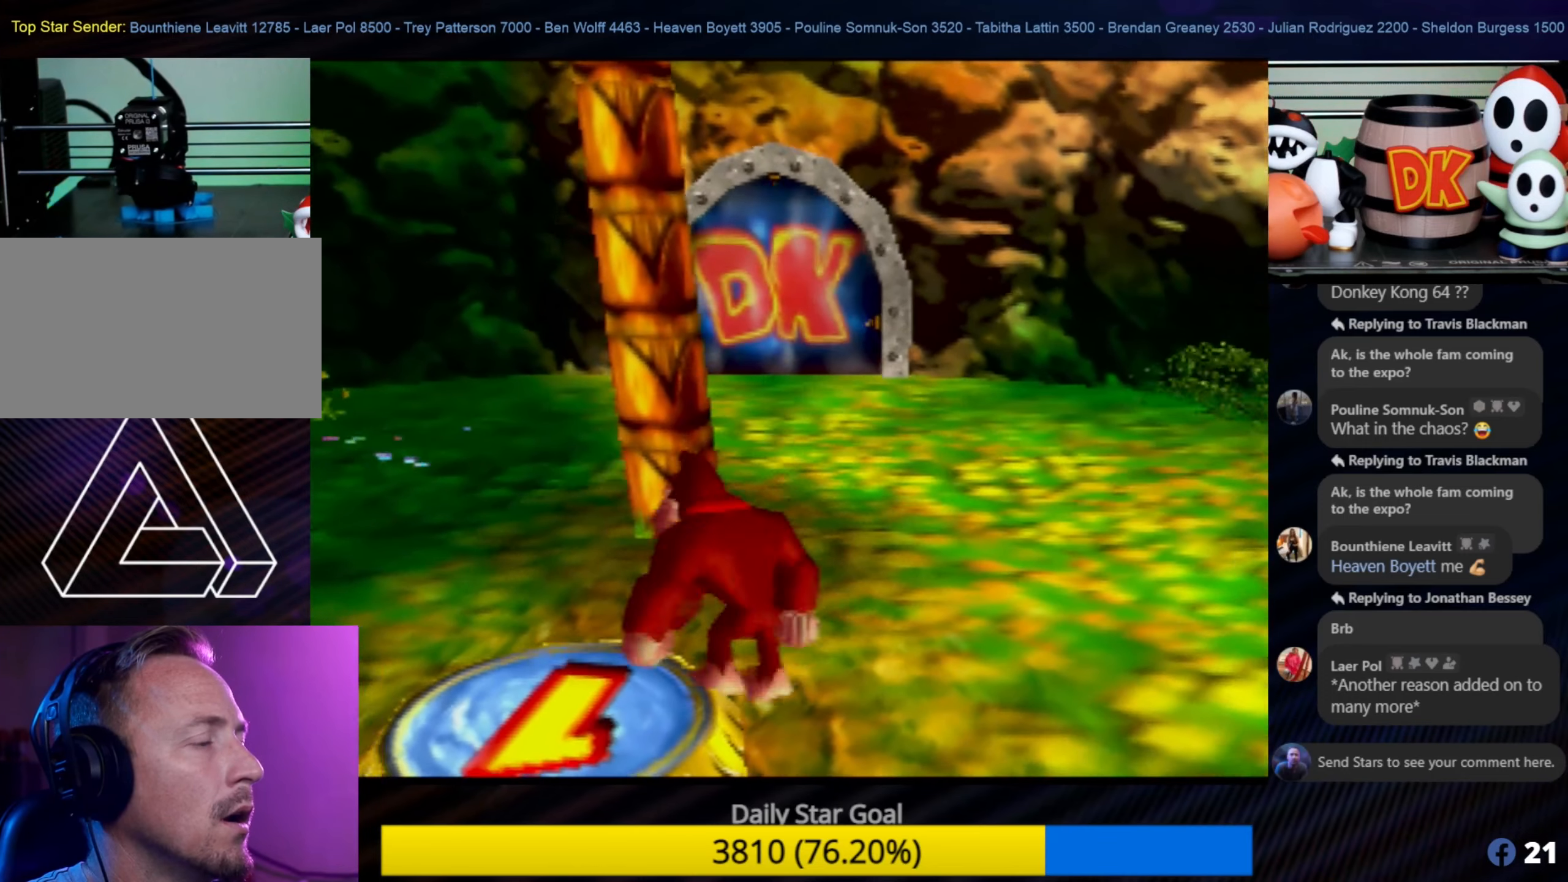
{"buttons": [], "left_stick": "center", "events": [[150, "left_stick", "center"], [267, "Z", "down"], [450, "Z", "up"]]}